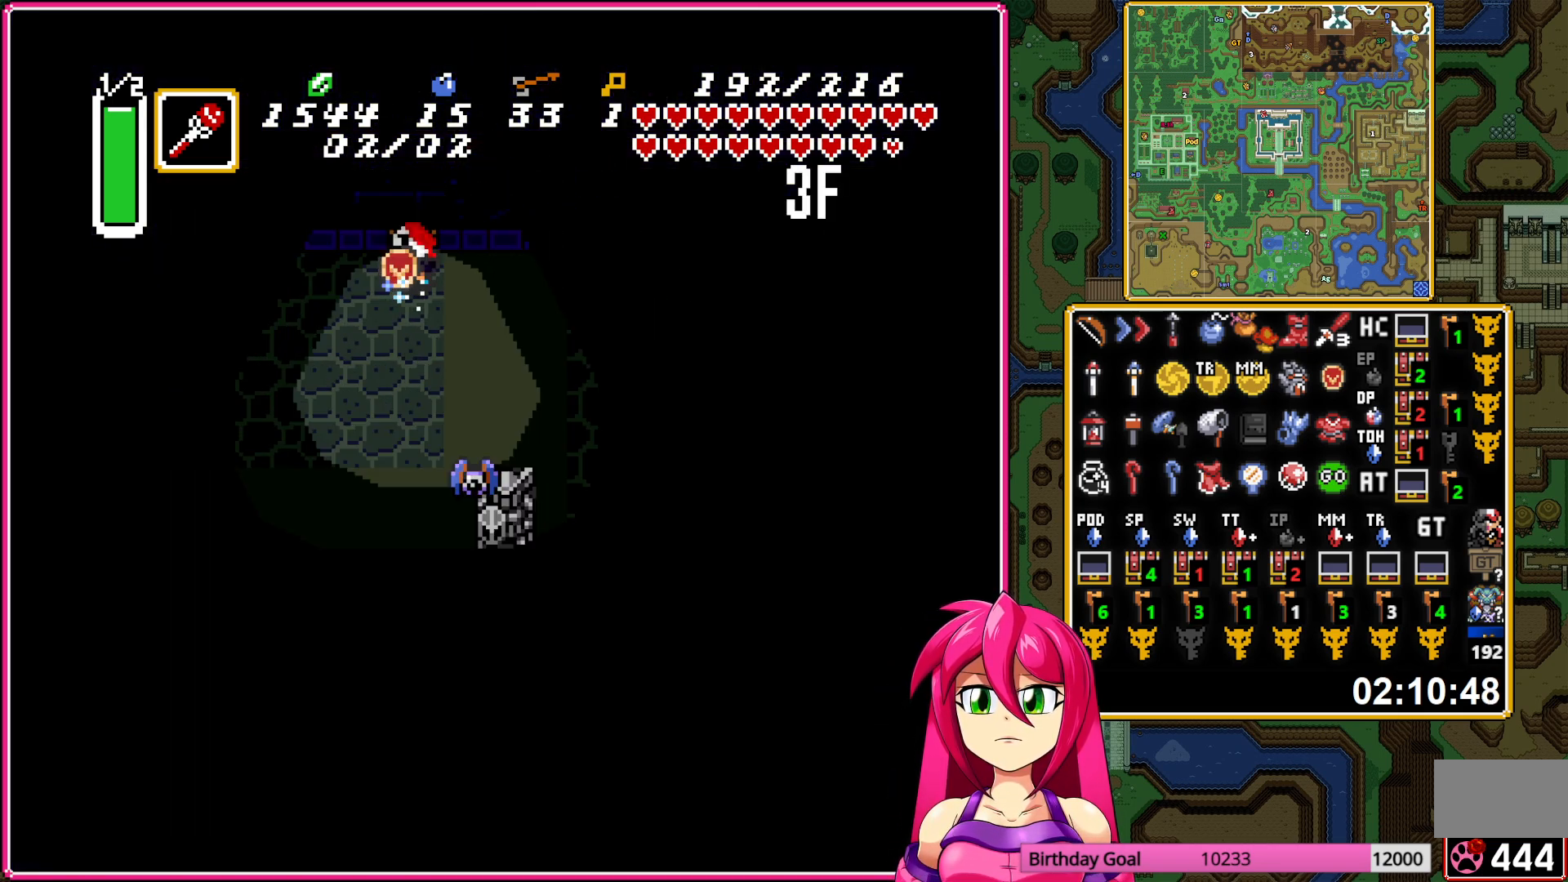
Gameplay with a controller (Nintendo layout); each line is a JSON object with the inputs held at the frame after it. "events" lists button and stick changes between this image and that frame as [ms after this image, input, new state], when the widget could be followed in between. Not read: L3 R3.
{"buttons": ["DPAD_LEFT"], "events": [[133, "L1", "up"], [250, "L1", "down"], [367, "L1", "up"], [383, "DPAD_LEFT", "down"], [400, "A", "up"]]}
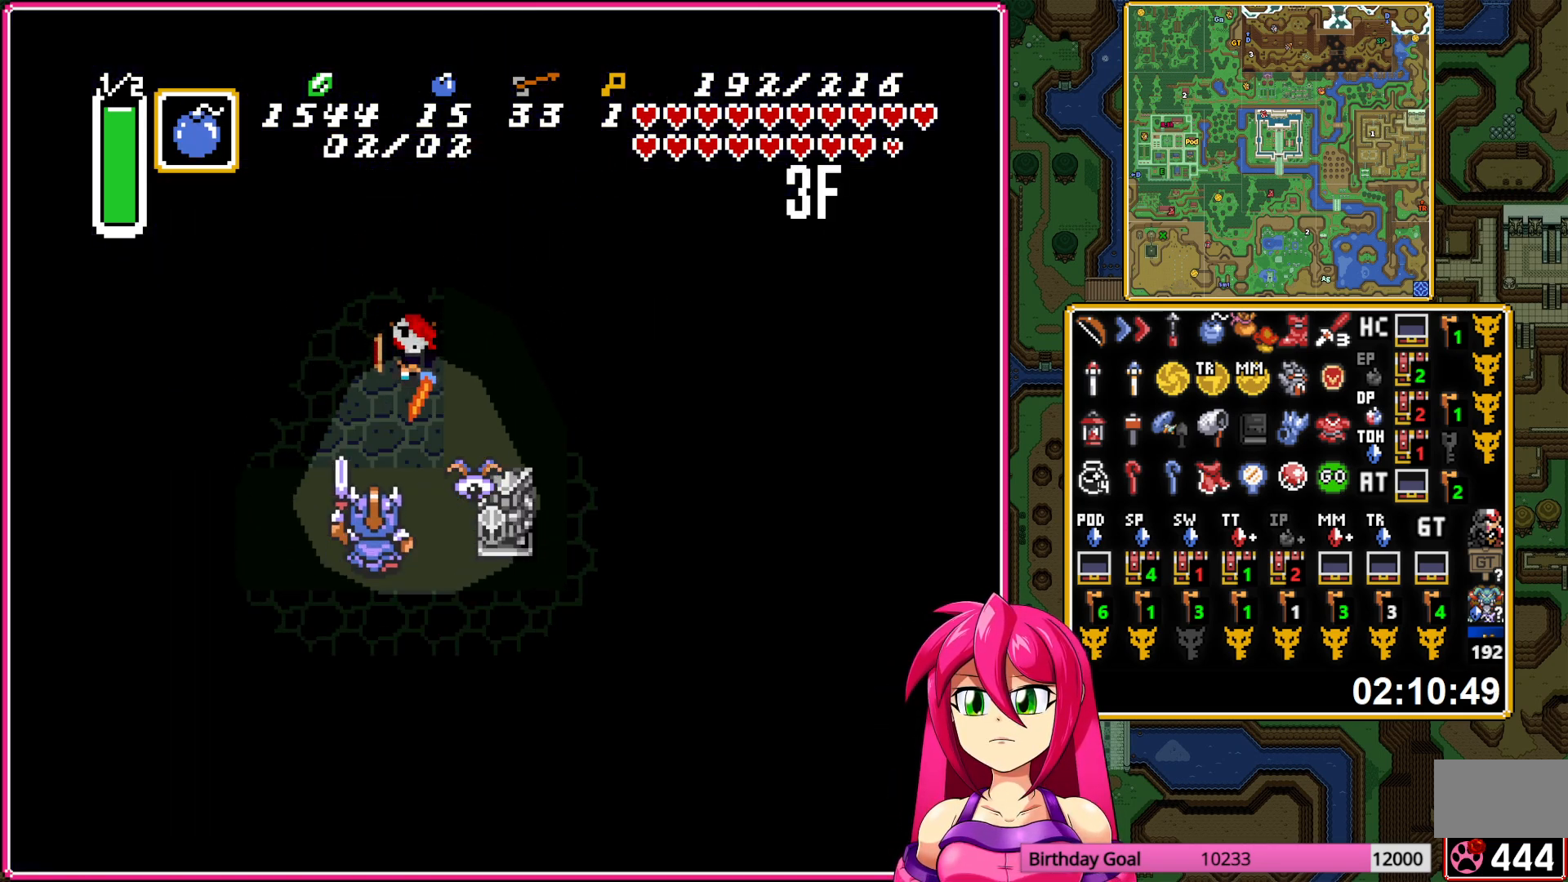
{"buttons": ["DPAD_DOWN", "DPAD_LEFT"], "events": [[283, "DPAD_DOWN", "down"]]}
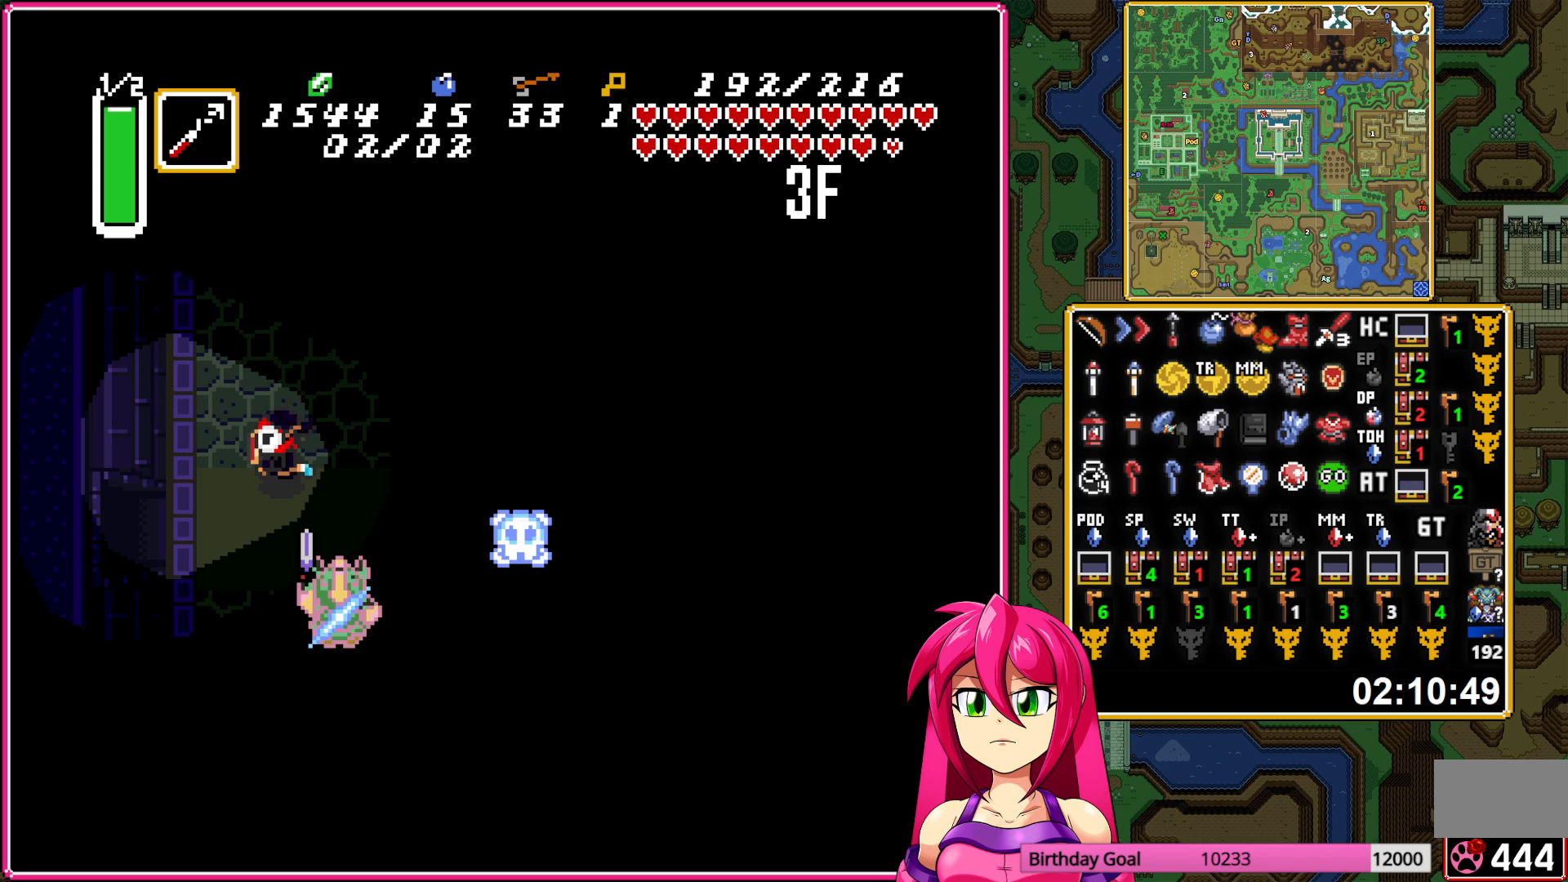
{"buttons": ["DPAD_LEFT"], "events": [[50, "DPAD_DOWN", "up"]]}
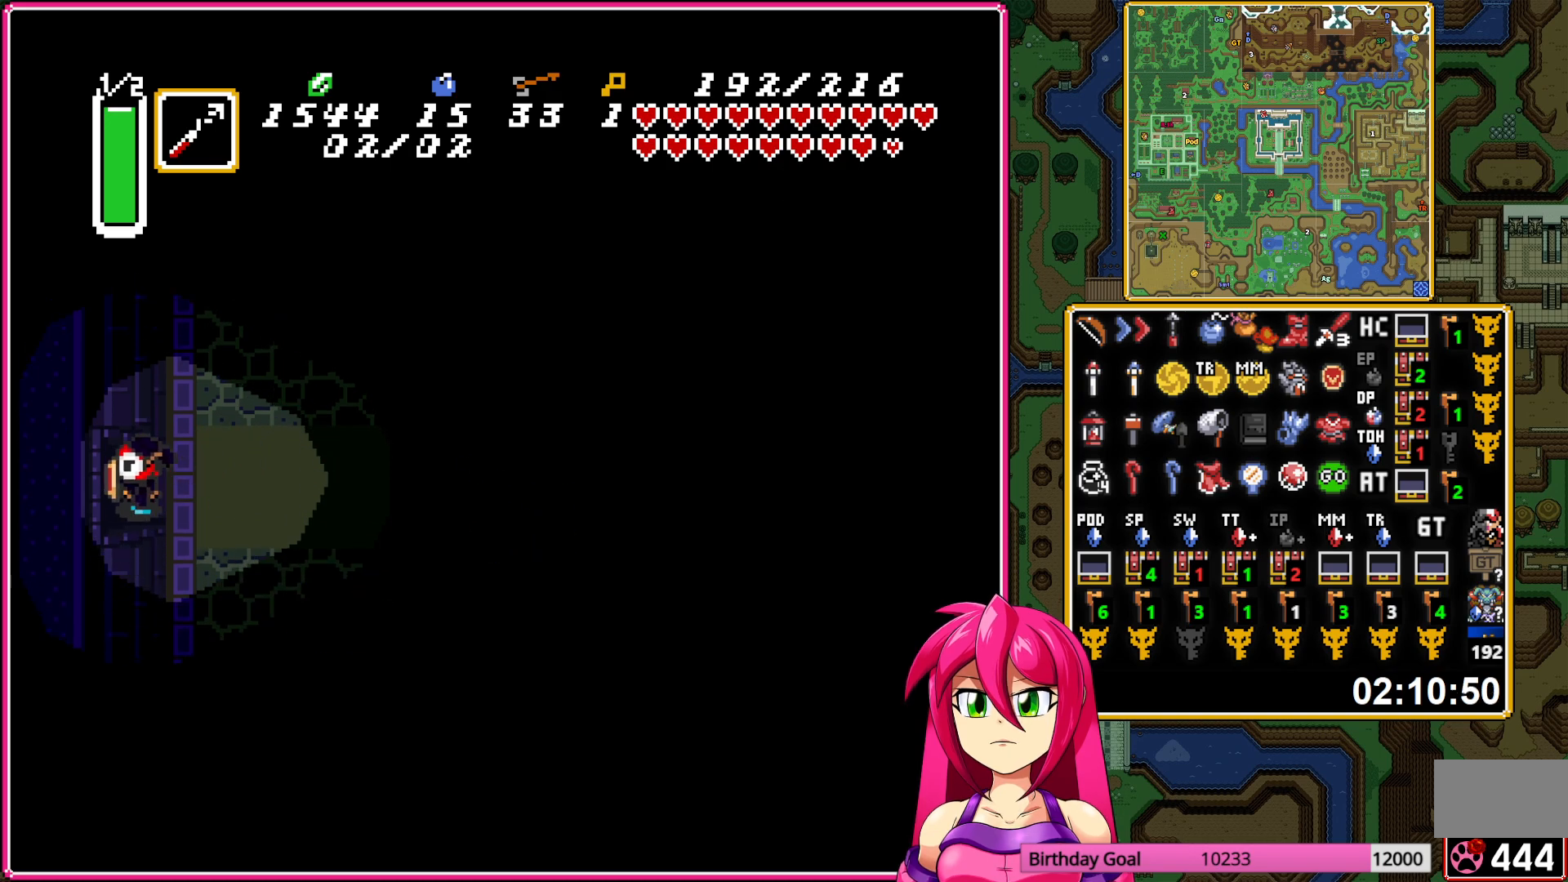
{"buttons": ["DPAD_LEFT"], "events": []}
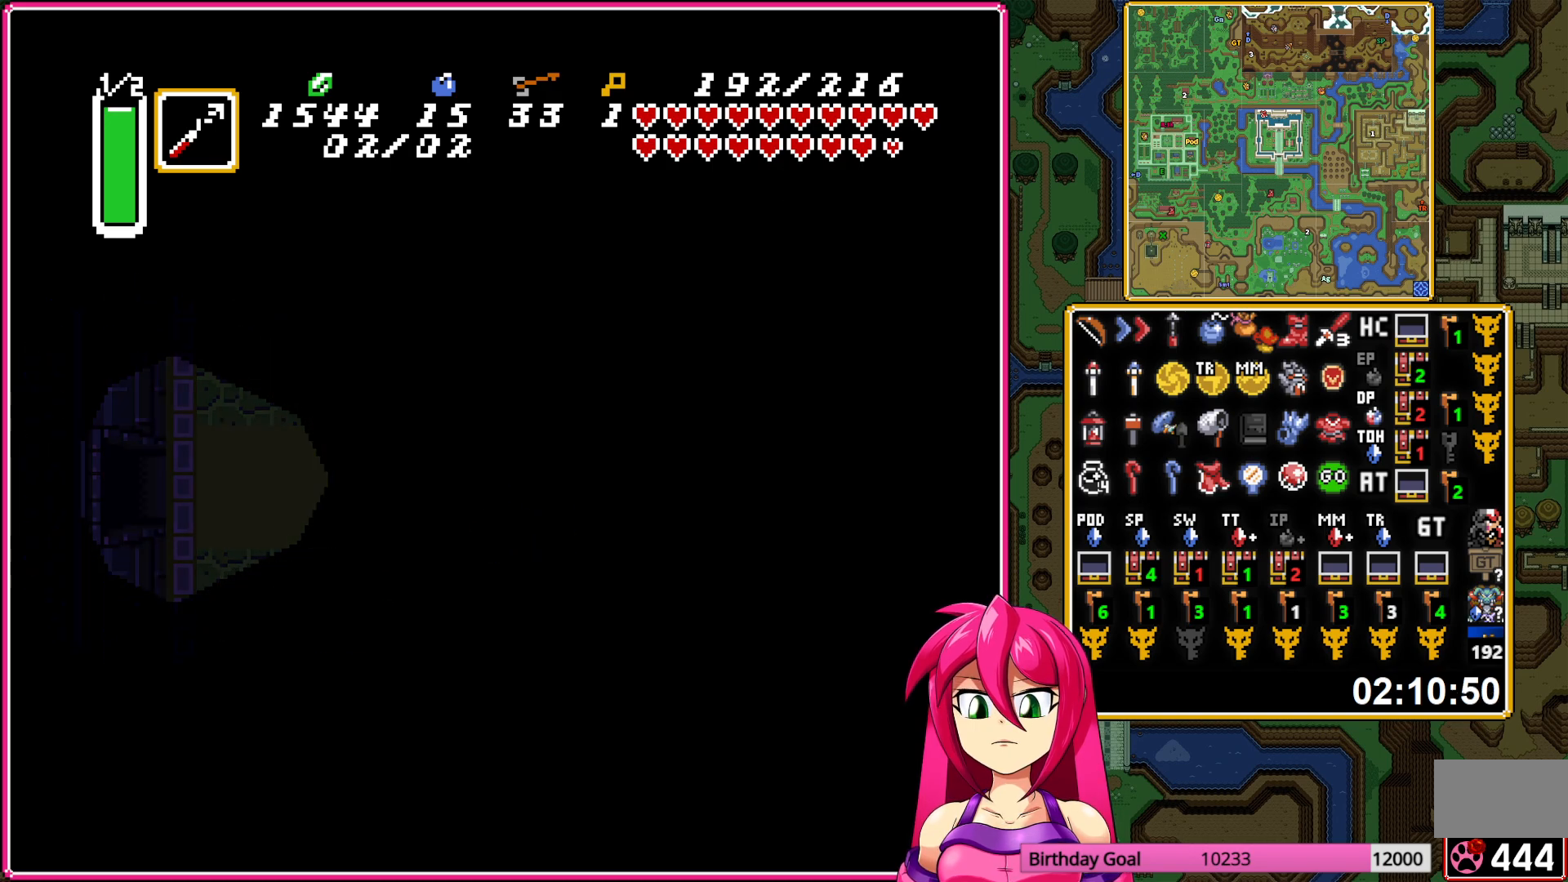
{"buttons": [], "events": [[217, "DPAD_LEFT", "up"], [233, "A", "down"], [333, "A", "up"]]}
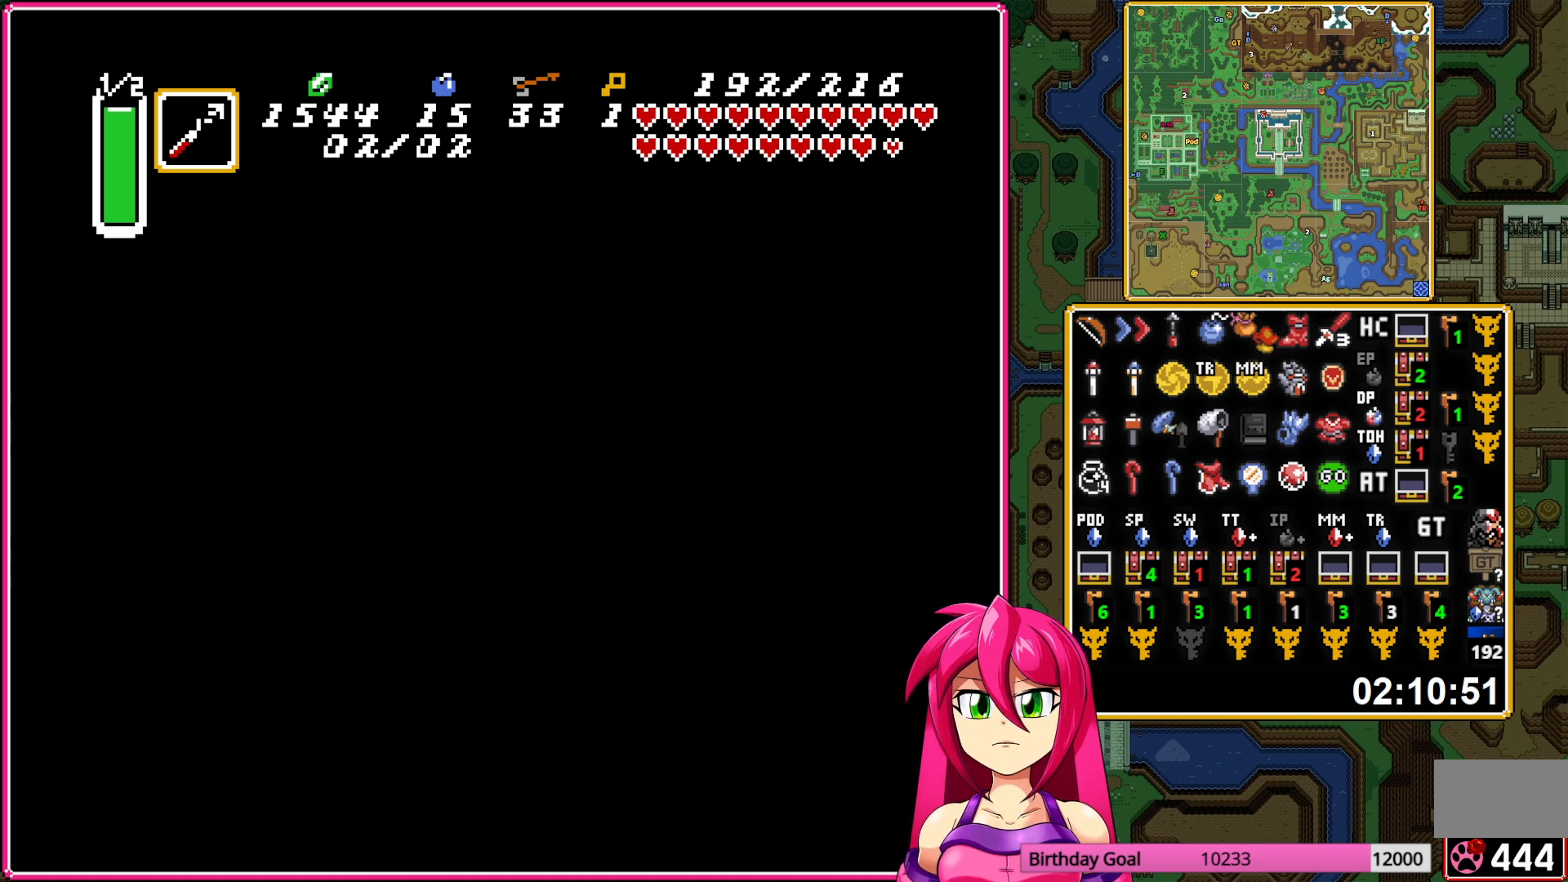
{"buttons": ["A"], "events": [[100, "A", "down"], [217, "A", "up"], [217, "DPAD_LEFT", "down"], [317, "A", "down"], [417, "A", "up"], [433, "DPAD_LEFT", "up"], [500, "A", "down"]]}
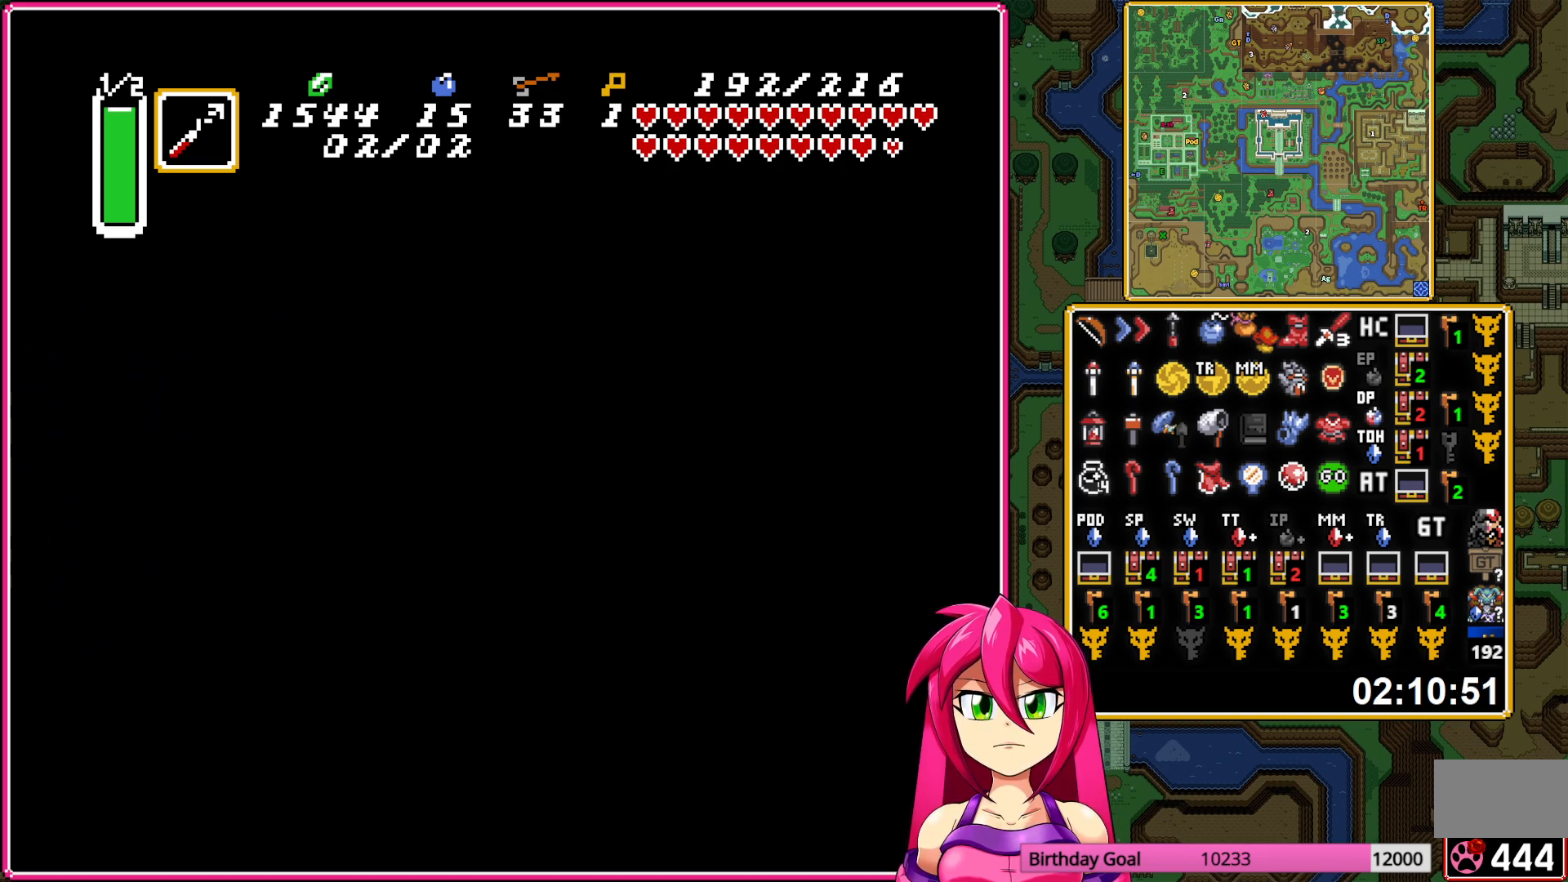
{"buttons": [], "events": [[117, "A", "up"], [183, "A", "down"], [267, "DPAD_LEFT", "down"], [300, "A", "up"], [383, "A", "down"], [433, "DPAD_LEFT", "up"], [483, "A", "up"]]}
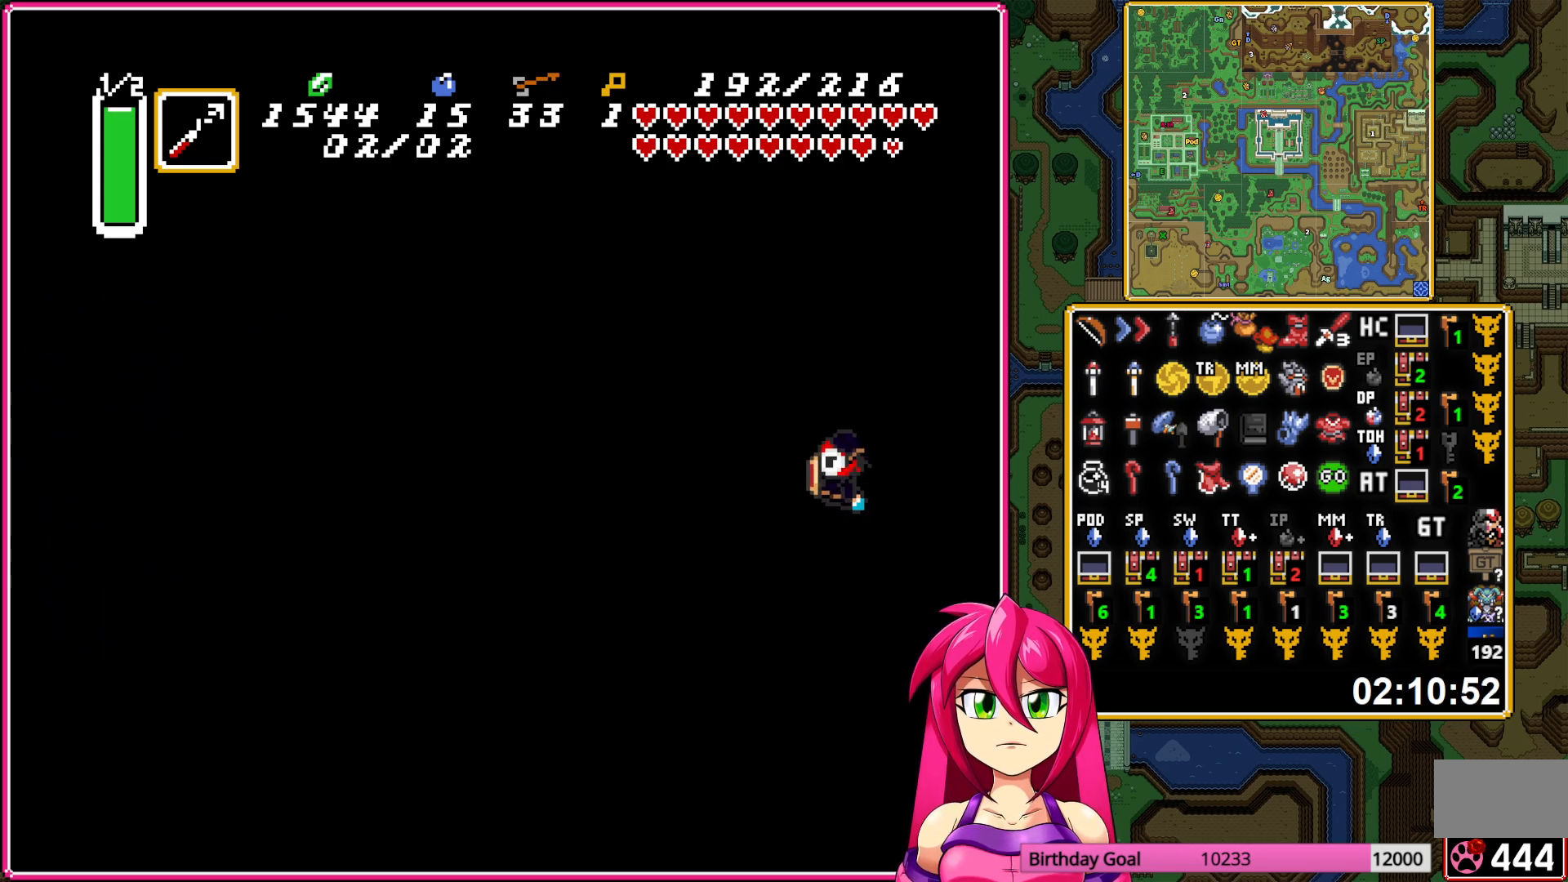
{"buttons": ["DPAD_LEFT"], "events": [[67, "A", "down"], [167, "A", "up"], [467, "DPAD_LEFT", "down"]]}
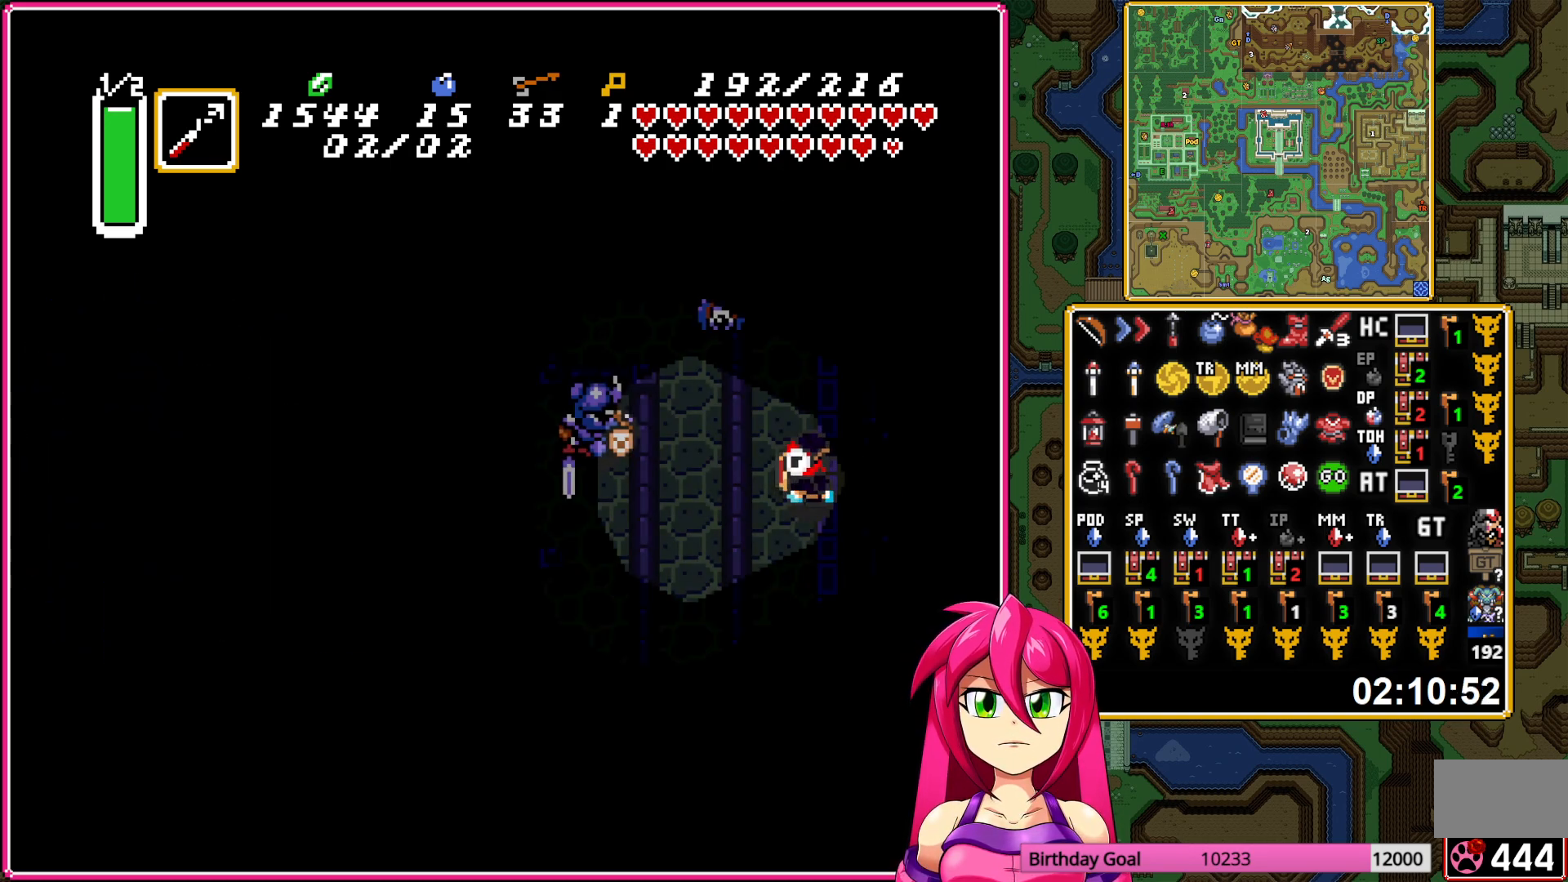
{"buttons": ["A"], "events": [[67, "DPAD_DOWN", "down"], [67, "DPAD_LEFT", "up"], [133, "A", "down"], [233, "A", "up"], [300, "A", "down"], [433, "DPAD_DOWN", "up"]]}
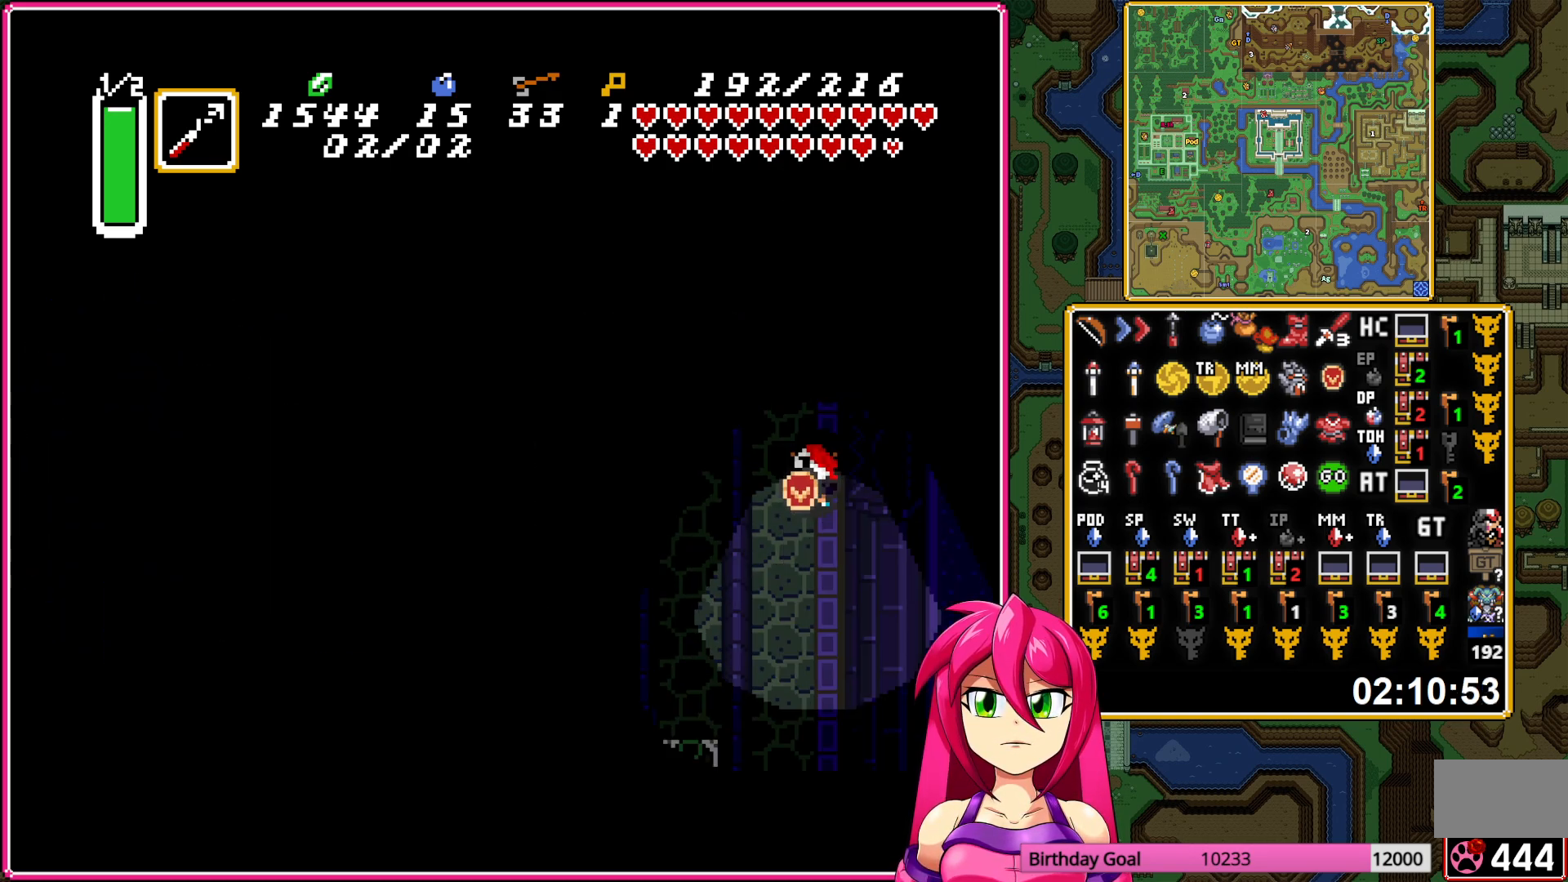
{"buttons": ["A"], "events": []}
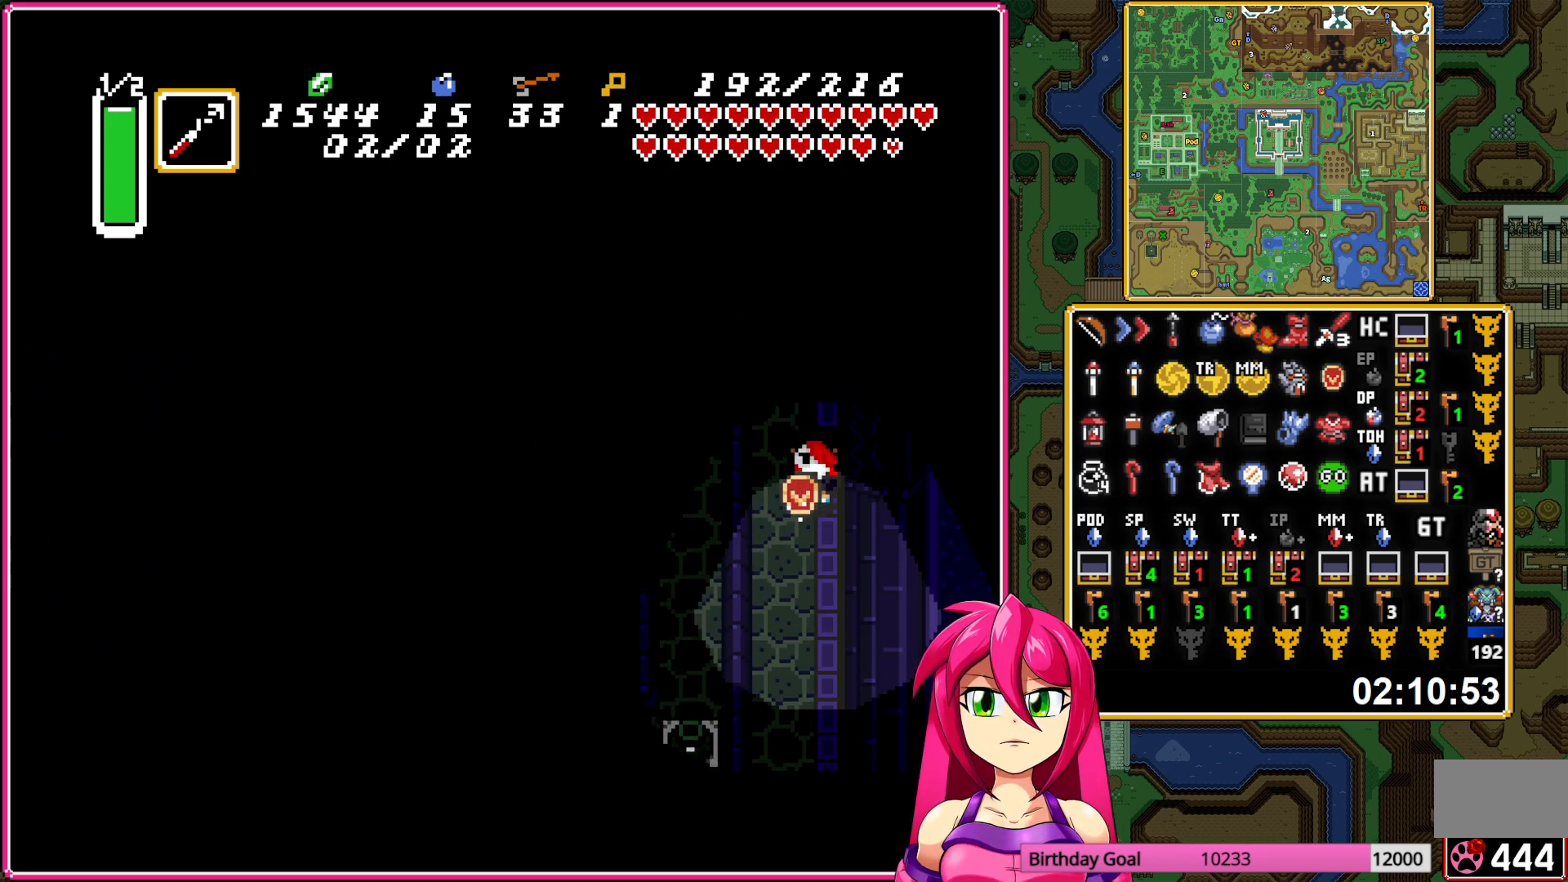
{"buttons": ["DPAD_DOWN", "DPAD_LEFT"], "events": [[300, "A", "up"], [300, "DPAD_DOWN", "down"], [300, "DPAD_LEFT", "down"]]}
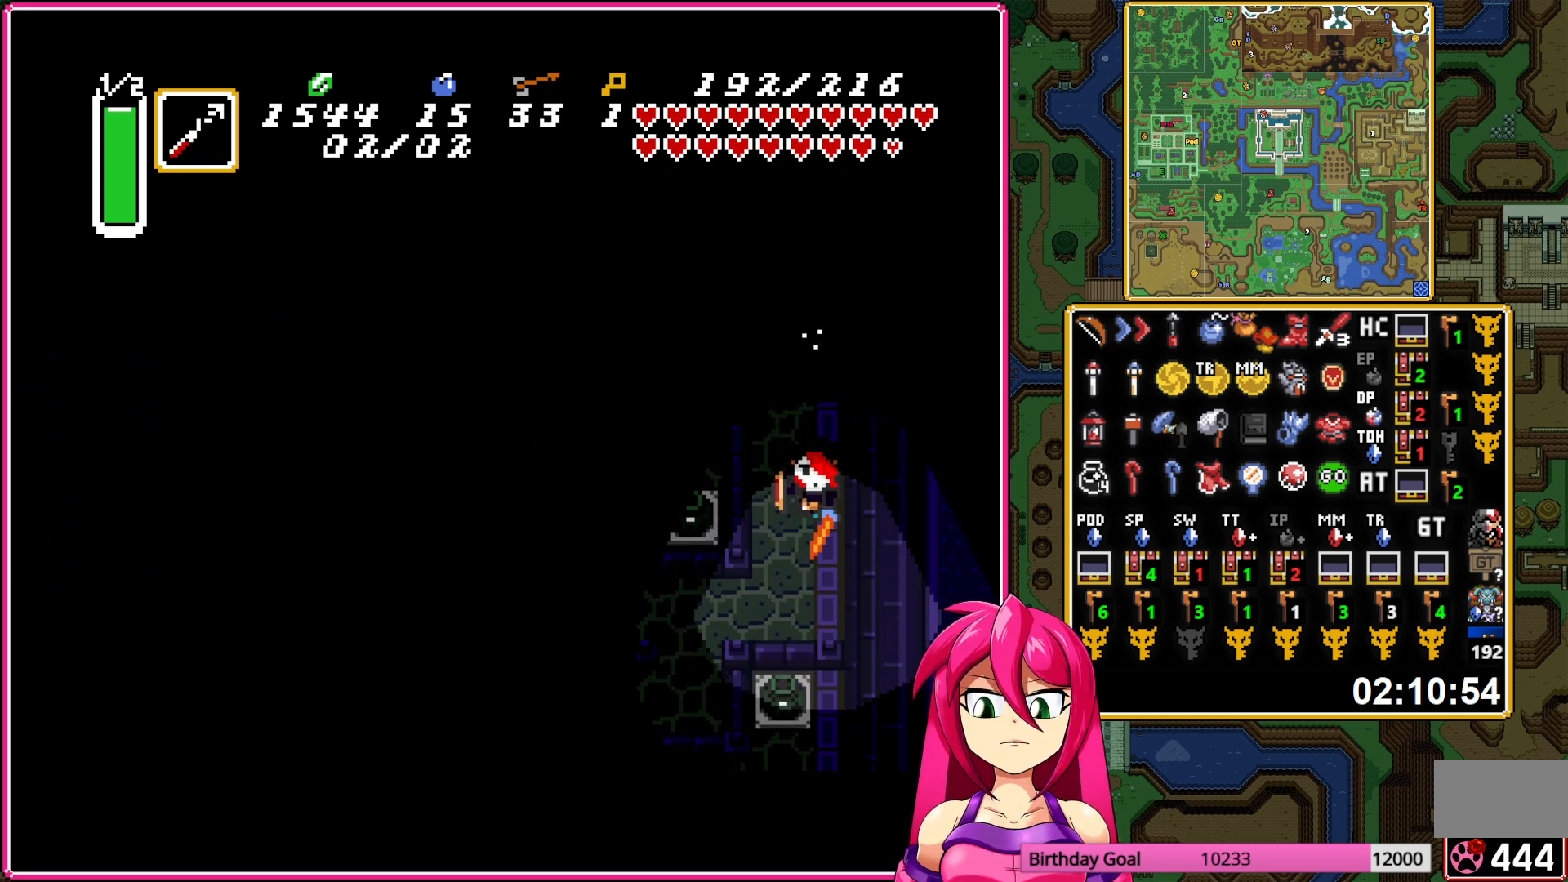
{"buttons": ["DPAD_DOWN"], "events": [[500, "DPAD_LEFT", "up"]]}
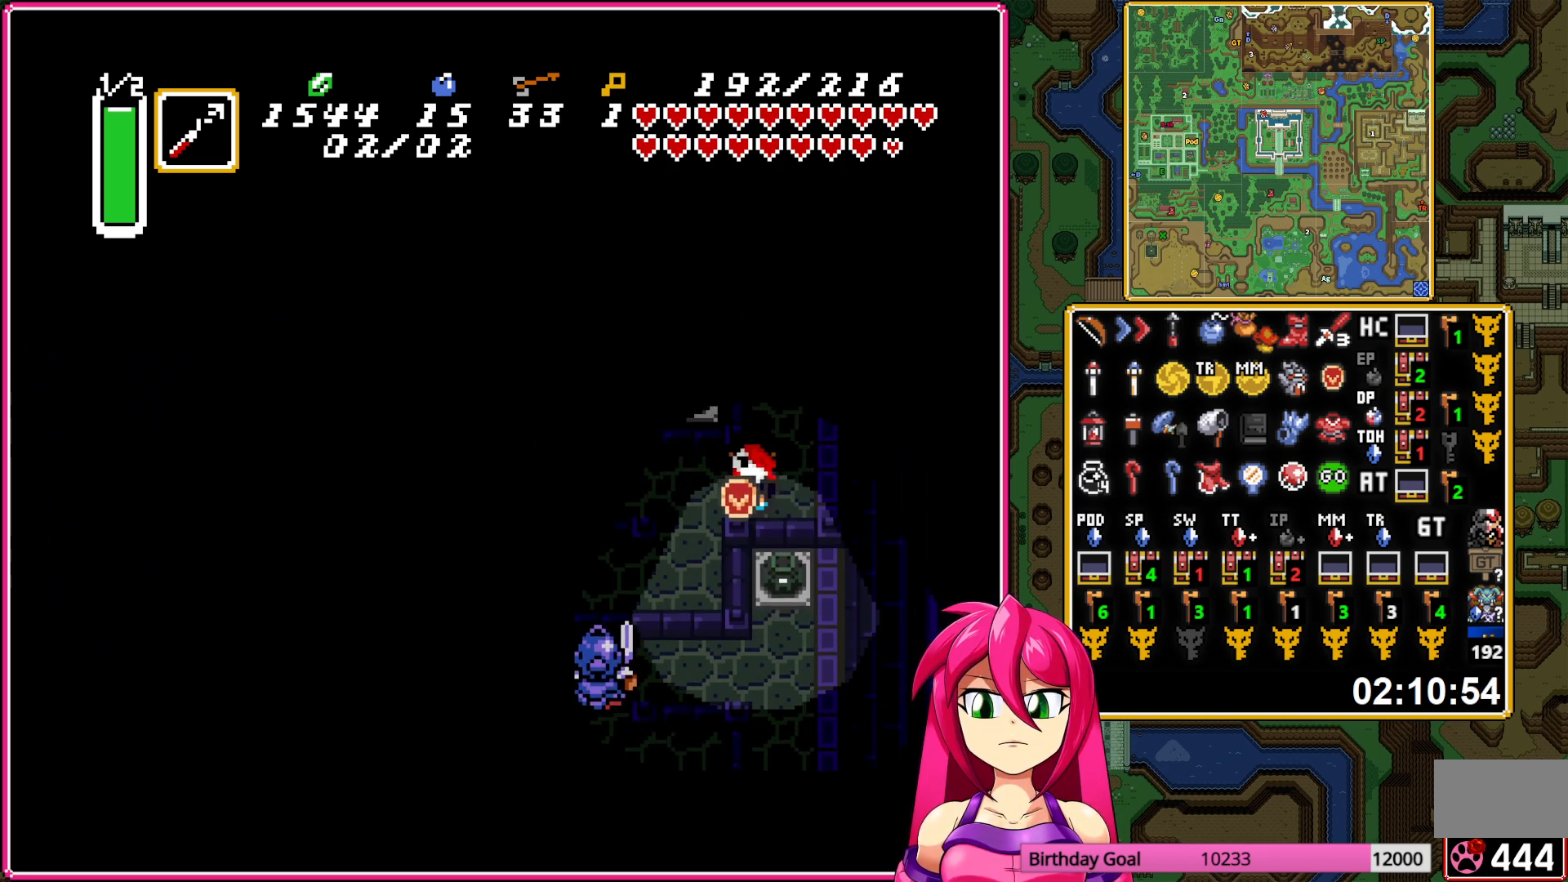
{"buttons": ["DPAD_LEFT"], "events": [[233, "DPAD_LEFT", "down"], [250, "DPAD_DOWN", "up"]]}
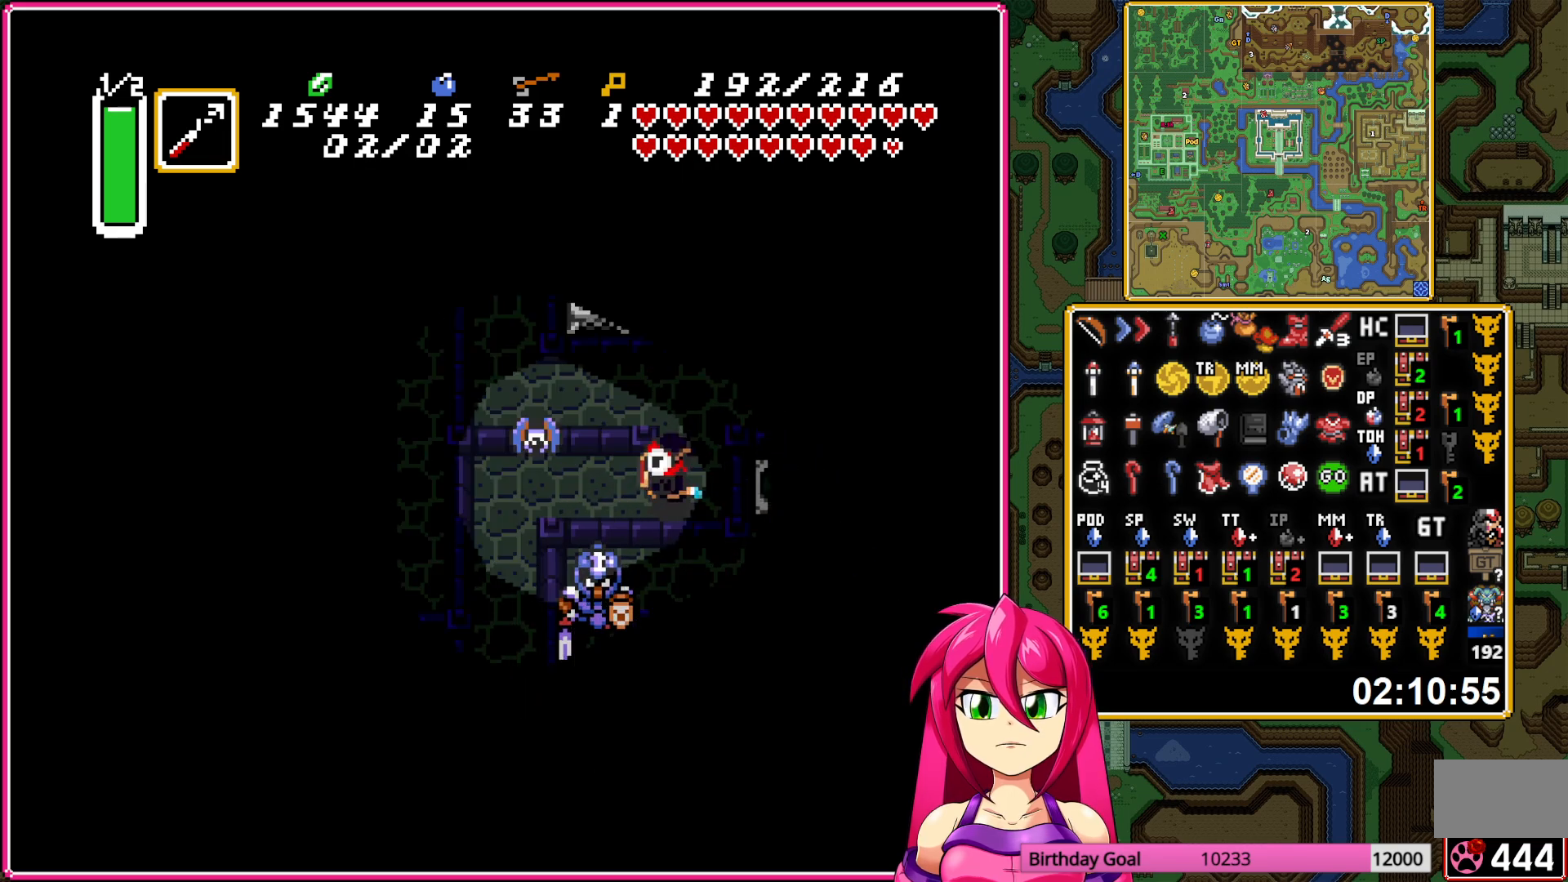
{"buttons": ["A", "DPAD_DOWN"], "events": [[233, "DPAD_LEFT", "up"], [250, "DPAD_DOWN", "down"], [317, "A", "down"]]}
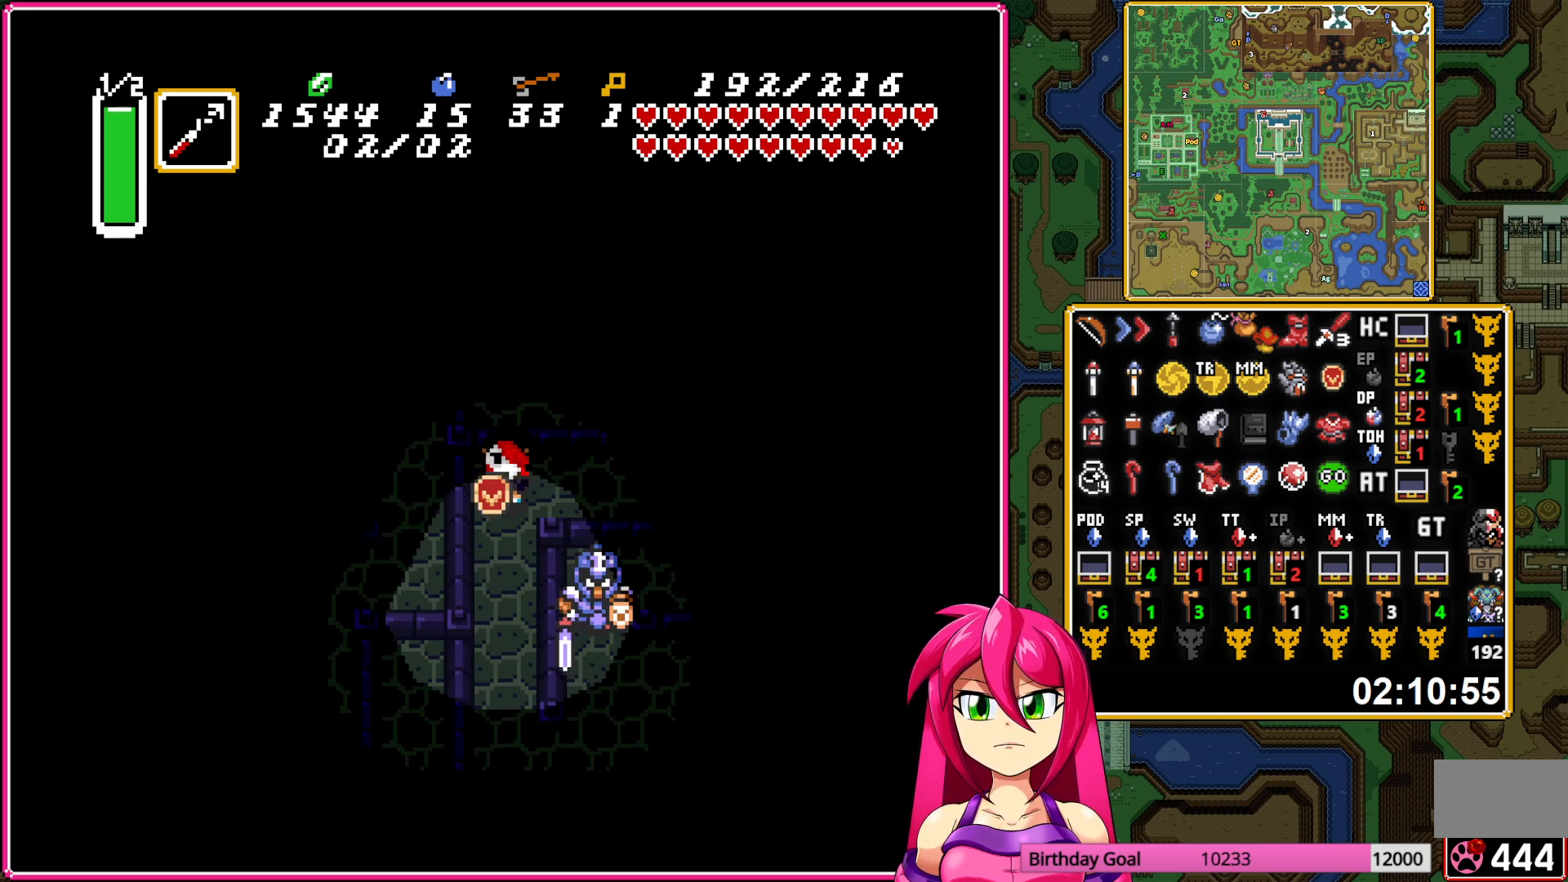
{"buttons": ["A"], "events": [[17, "DPAD_DOWN", "up"]]}
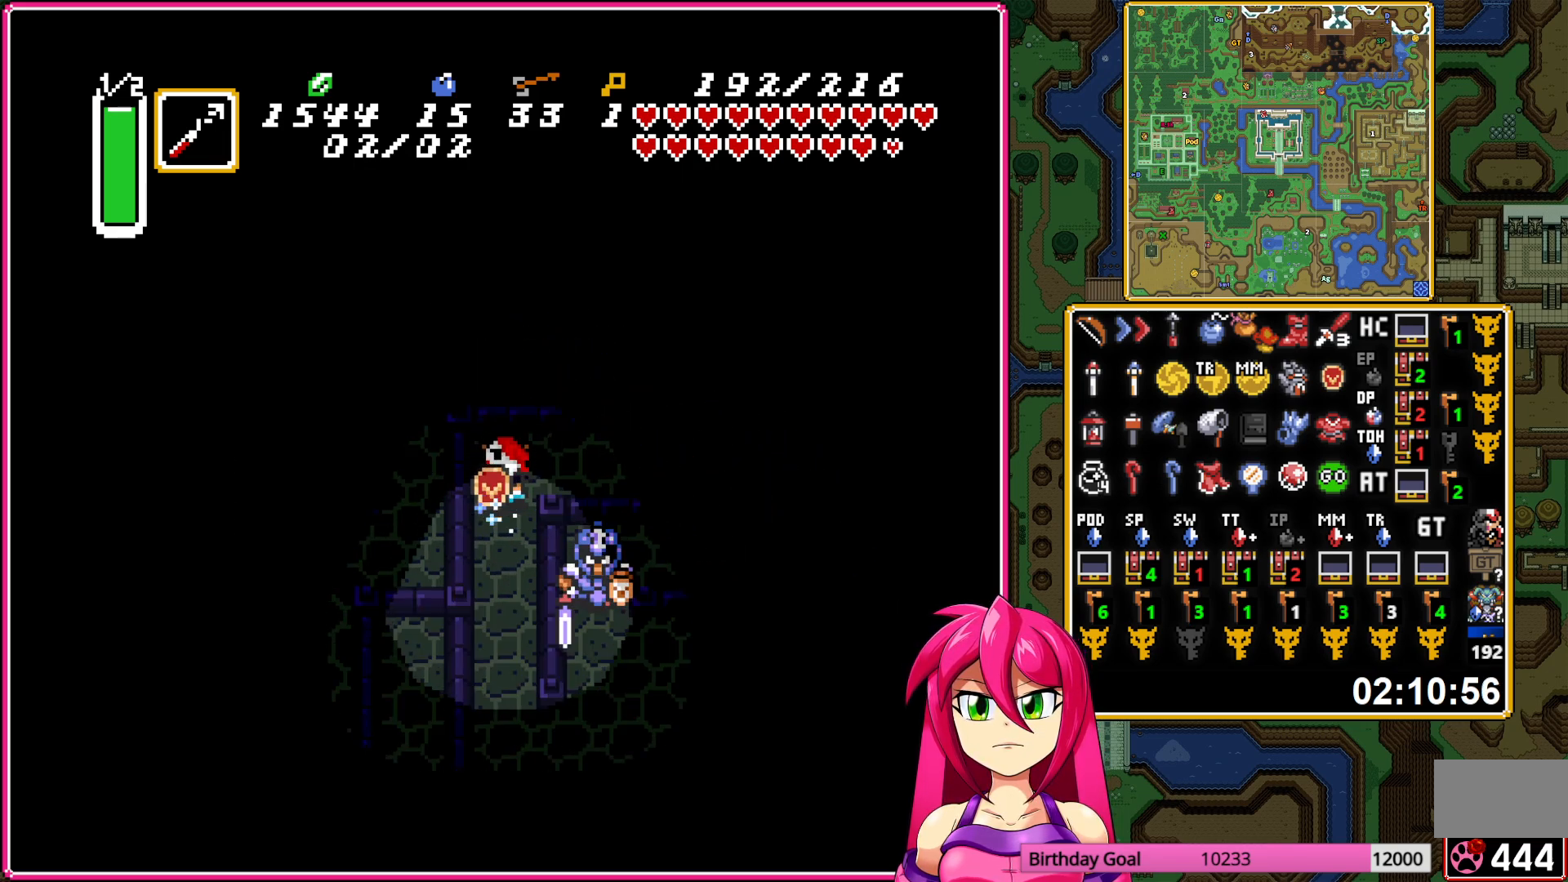
{"buttons": ["DPAD_DOWN", "DPAD_RIGHT"], "events": [[350, "DPAD_DOWN", "down"], [350, "DPAD_RIGHT", "down"], [383, "A", "up"]]}
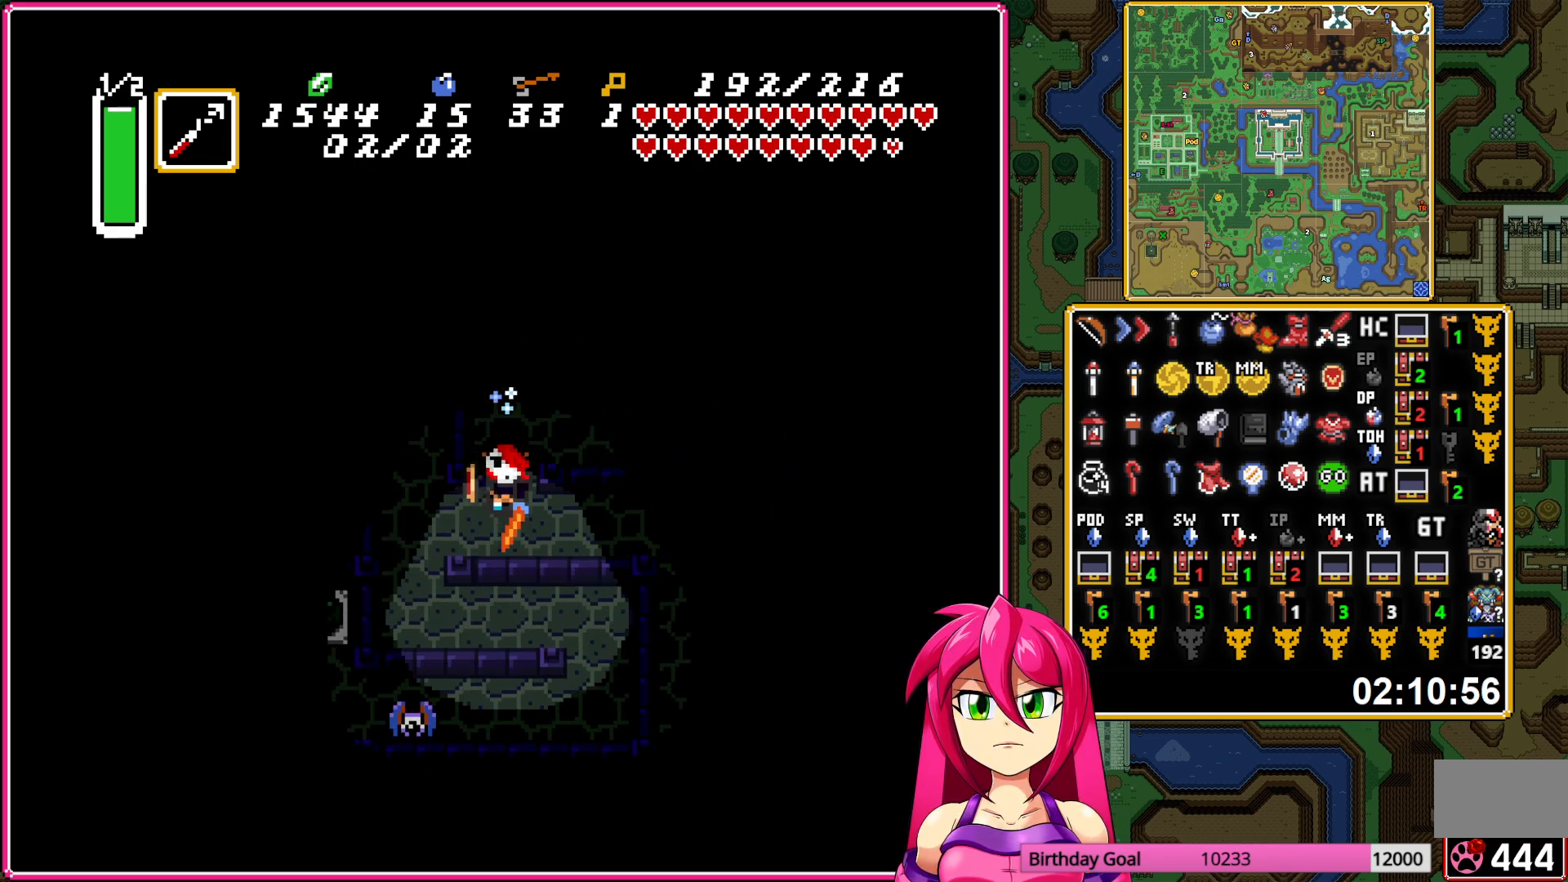
{"buttons": ["DPAD_DOWN"], "events": [[167, "DPAD_RIGHT", "up"]]}
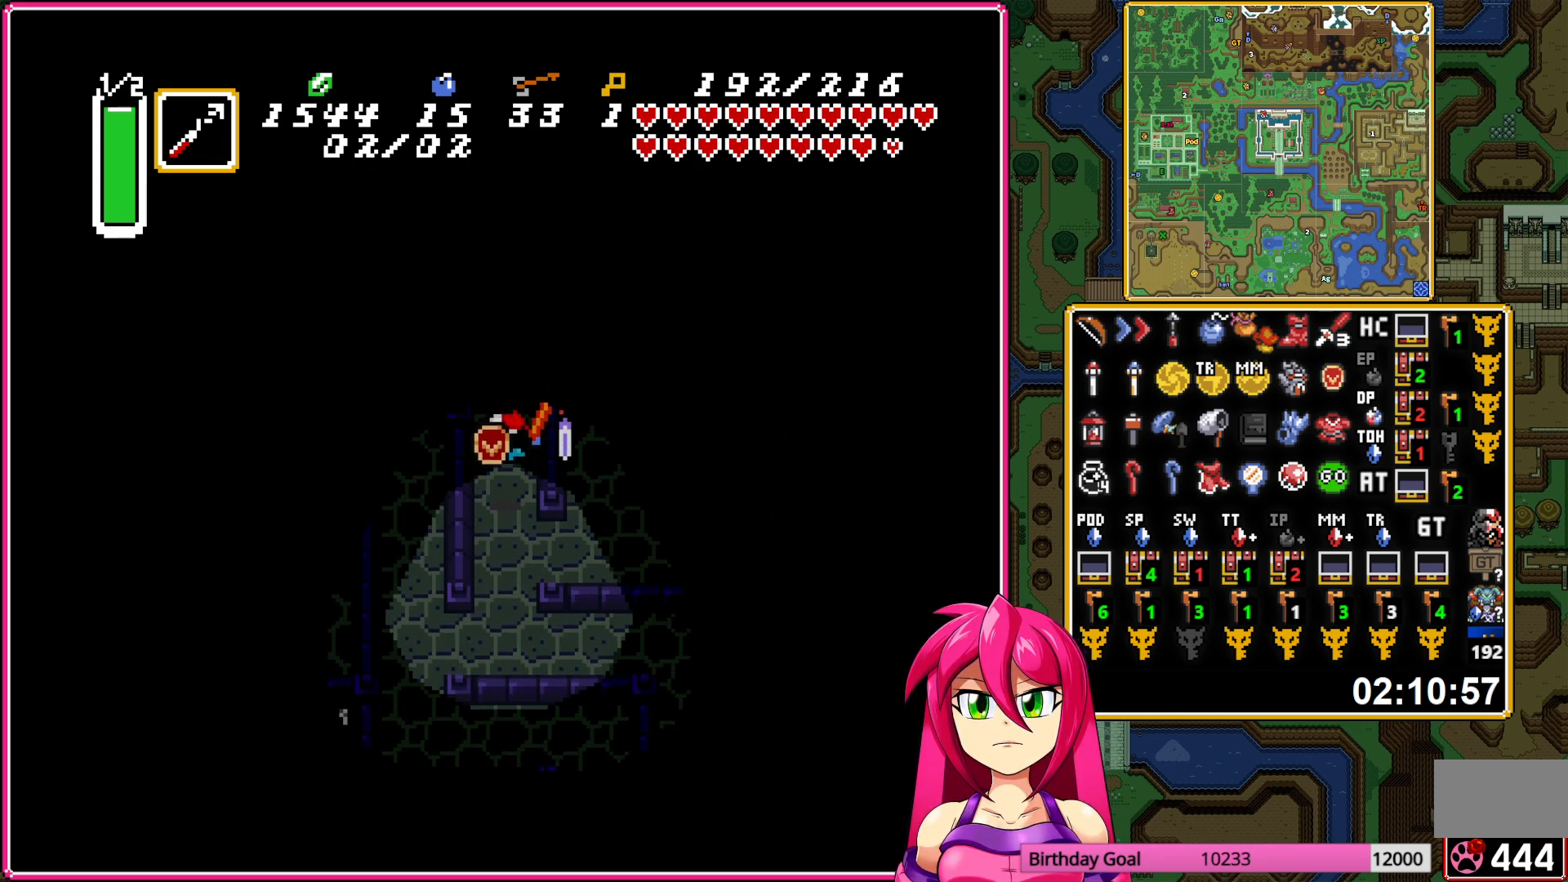
{"buttons": ["DPAD_DOWN", "DPAD_RIGHT"], "events": [[367, "DPAD_RIGHT", "down"]]}
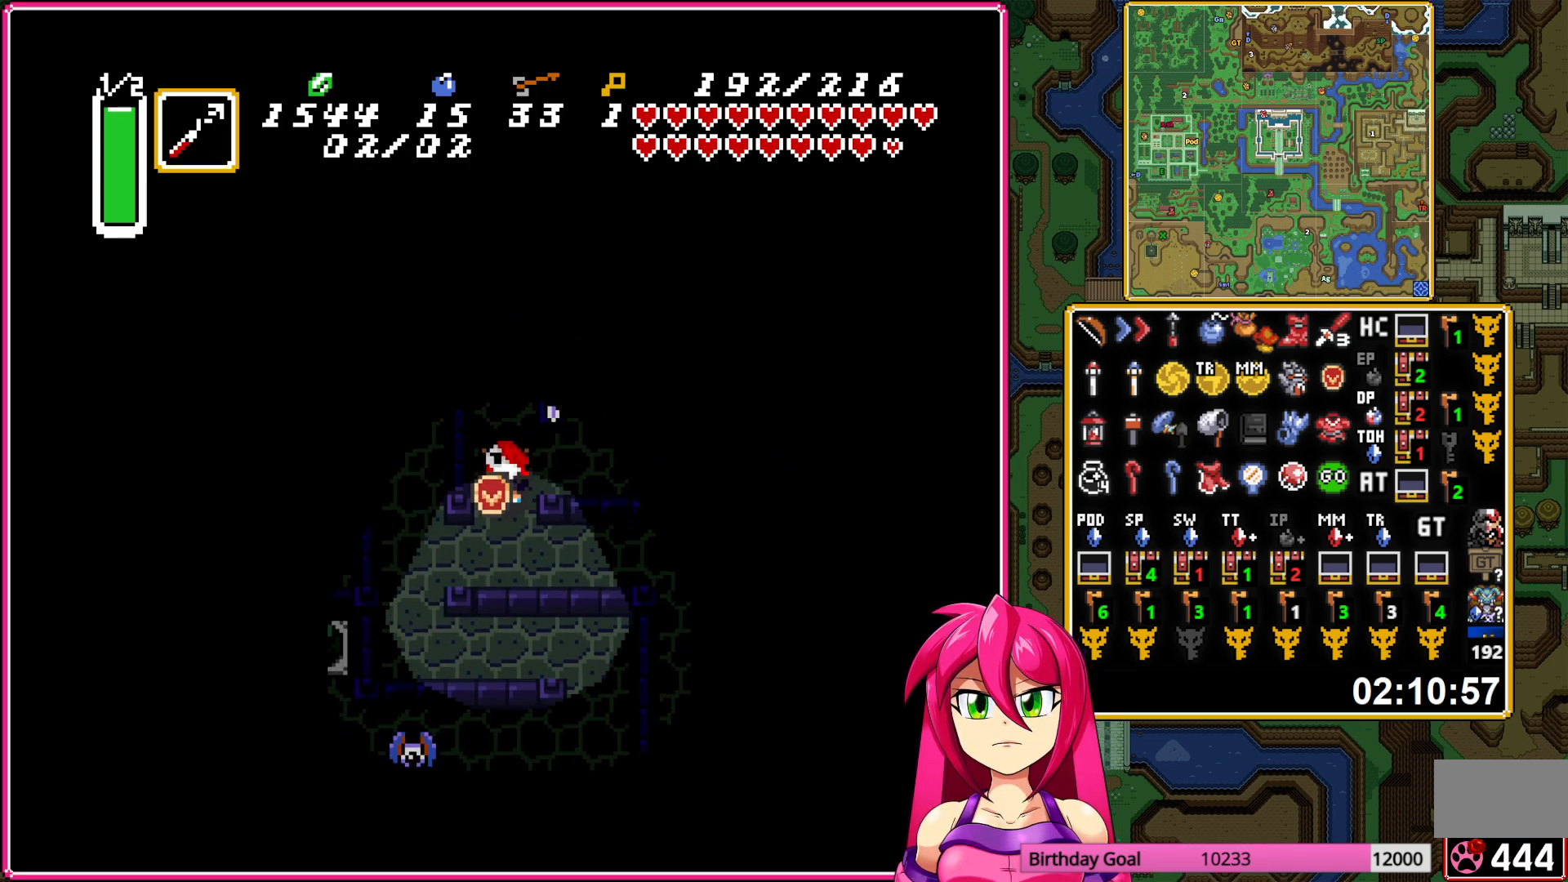
{"buttons": ["DPAD_RIGHT"], "events": [[67, "DPAD_DOWN", "up"]]}
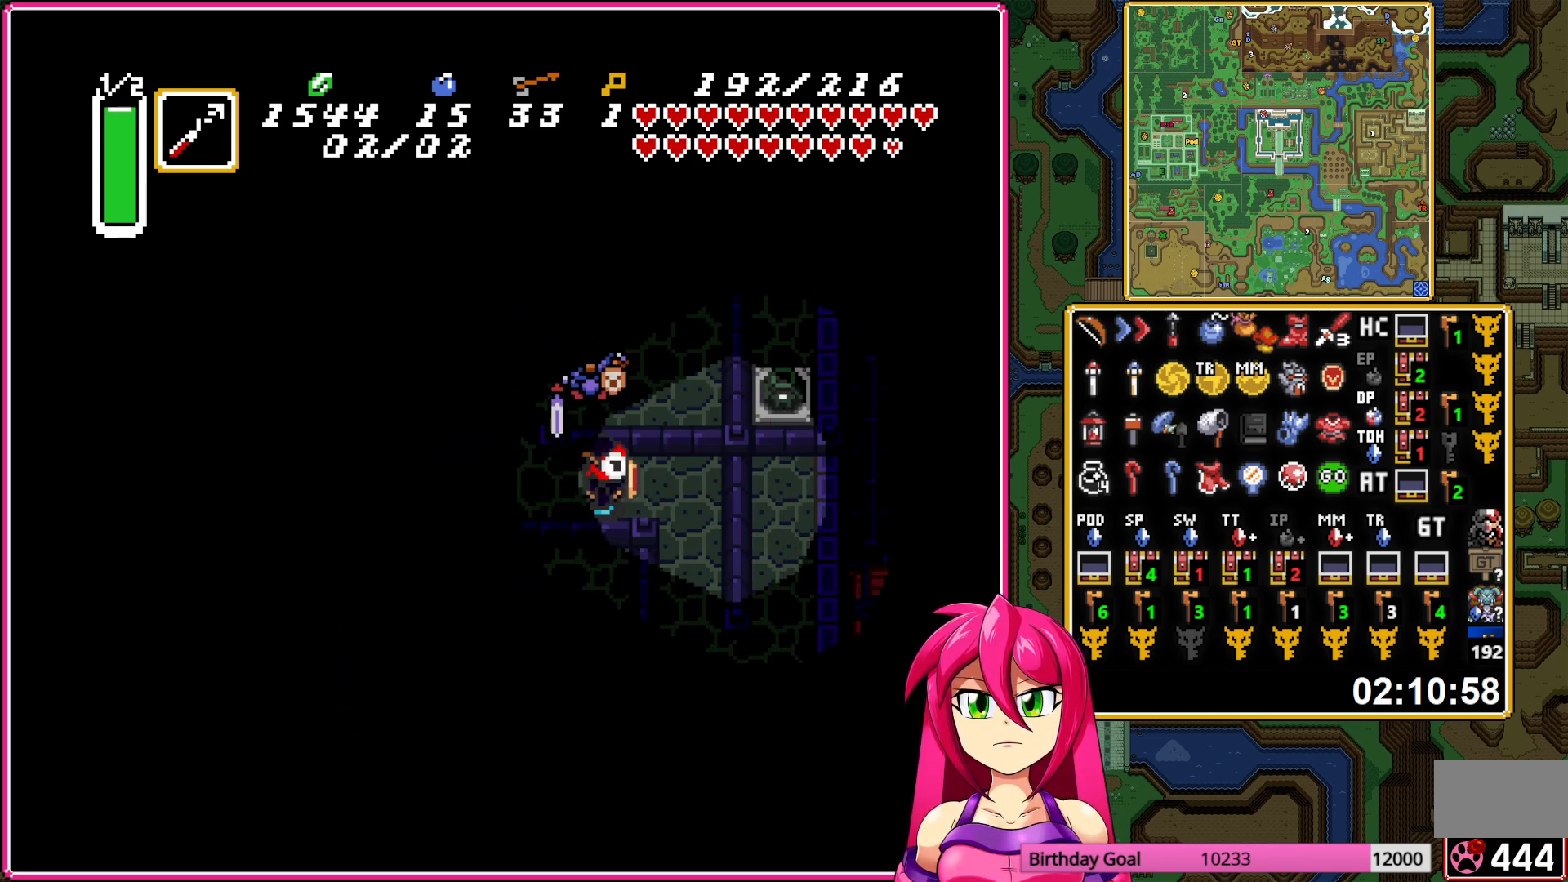
{"buttons": ["DPAD_DOWN", "DPAD_RIGHT"], "events": [[17, "DPAD_DOWN", "down"], [50, "DPAD_RIGHT", "up"], [467, "DPAD_RIGHT", "down"]]}
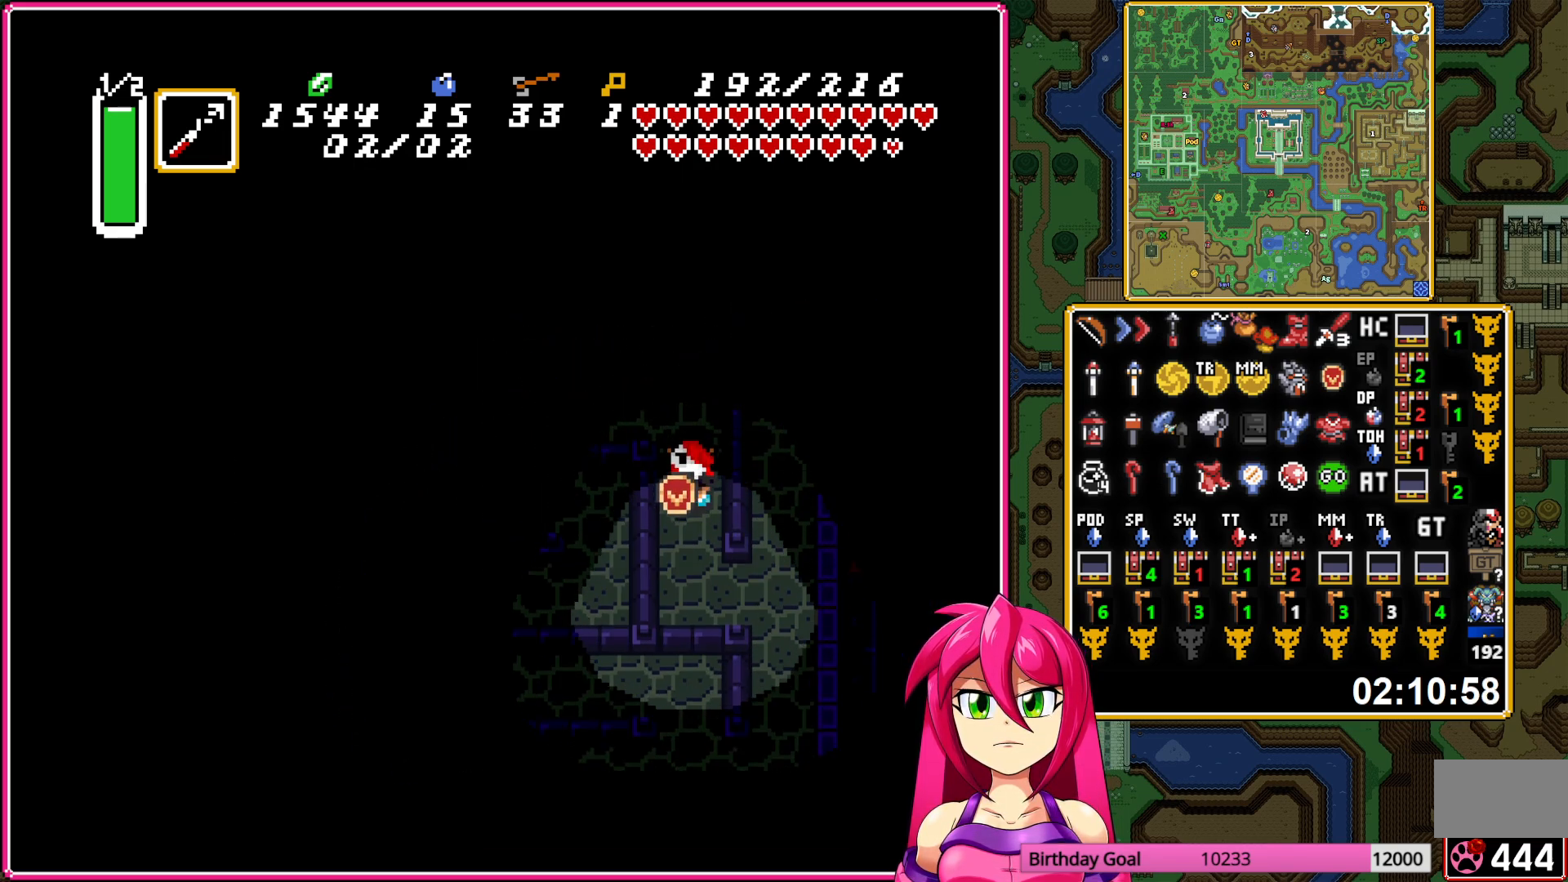
{"buttons": ["DPAD_UP", "DPAD_RIGHT"], "events": [[67, "DPAD_DOWN", "up"], [417, "DPAD_UP", "down"]]}
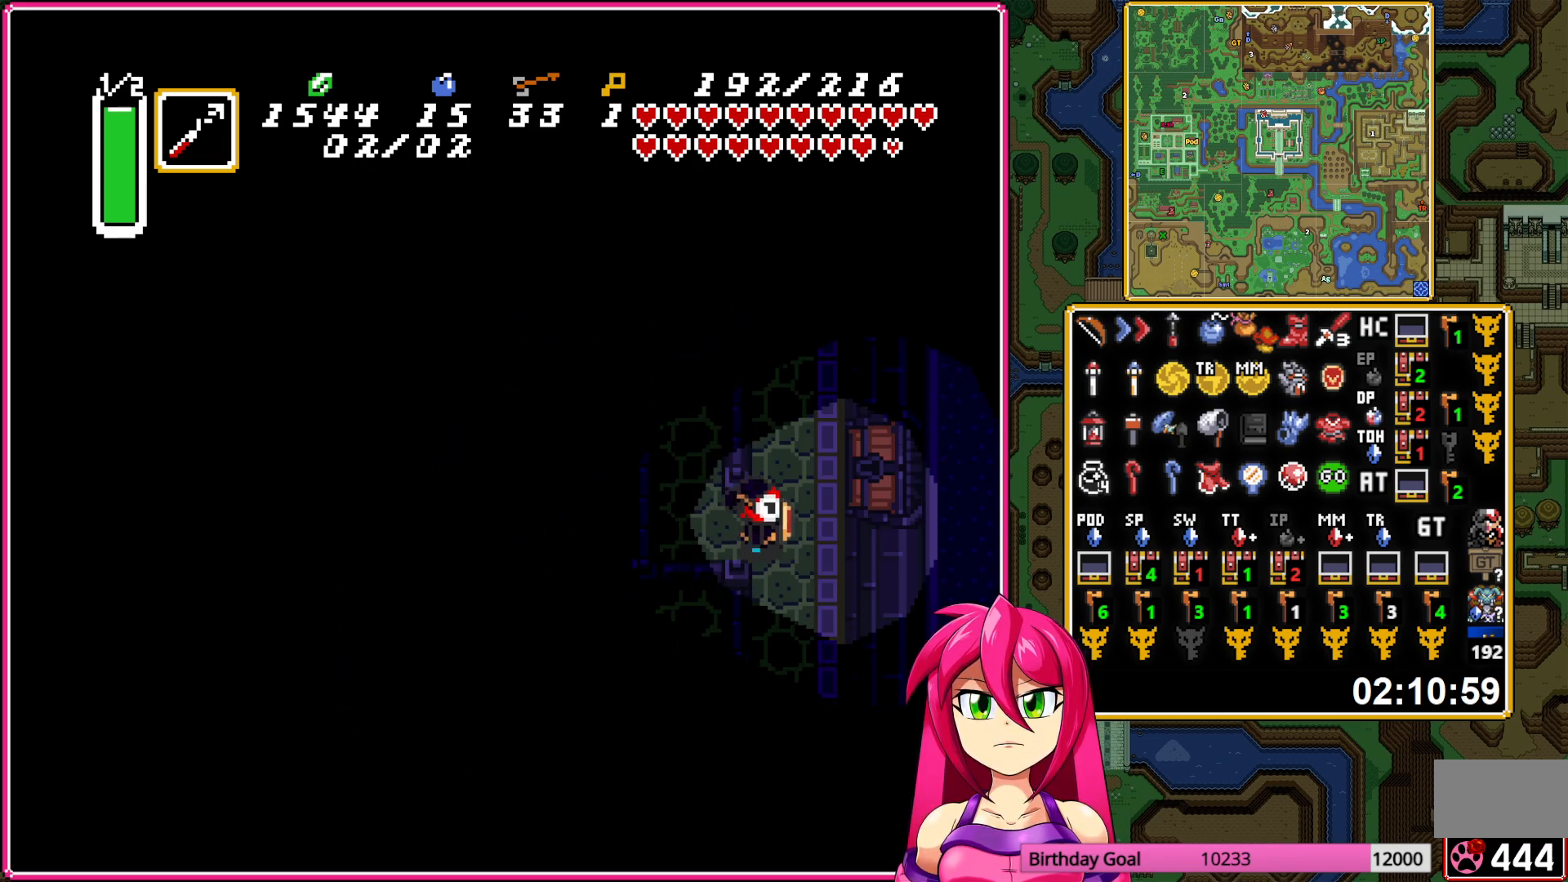
{"buttons": ["DPAD_RIGHT"], "events": [[167, "DPAD_RIGHT", "up"], [300, "DPAD_RIGHT", "down"], [333, "DPAD_UP", "up"]]}
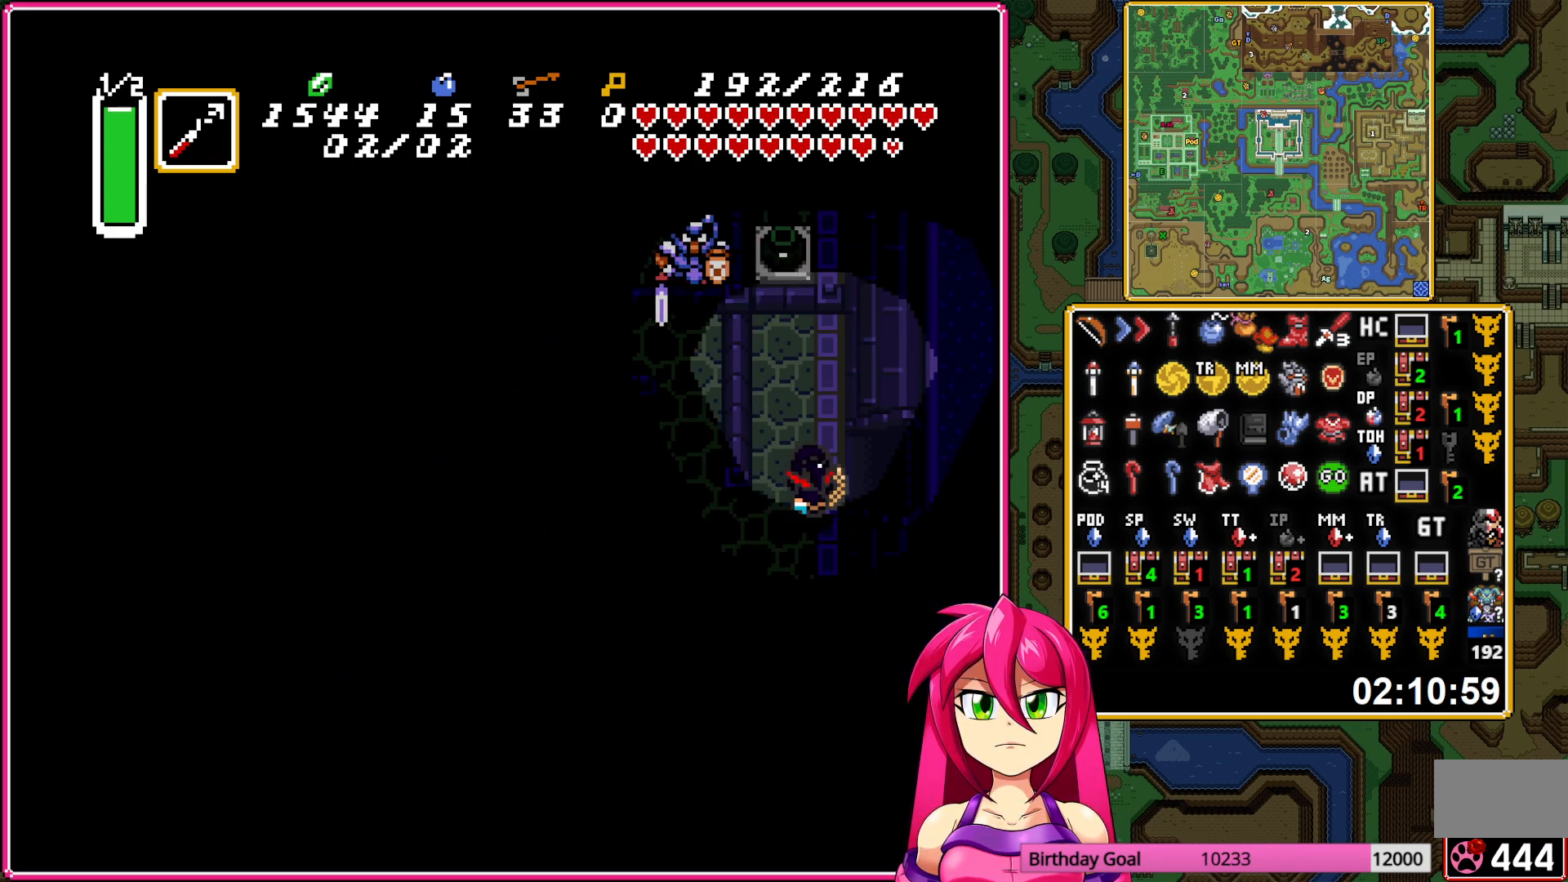
{"buttons": ["DPAD_RIGHT"], "events": []}
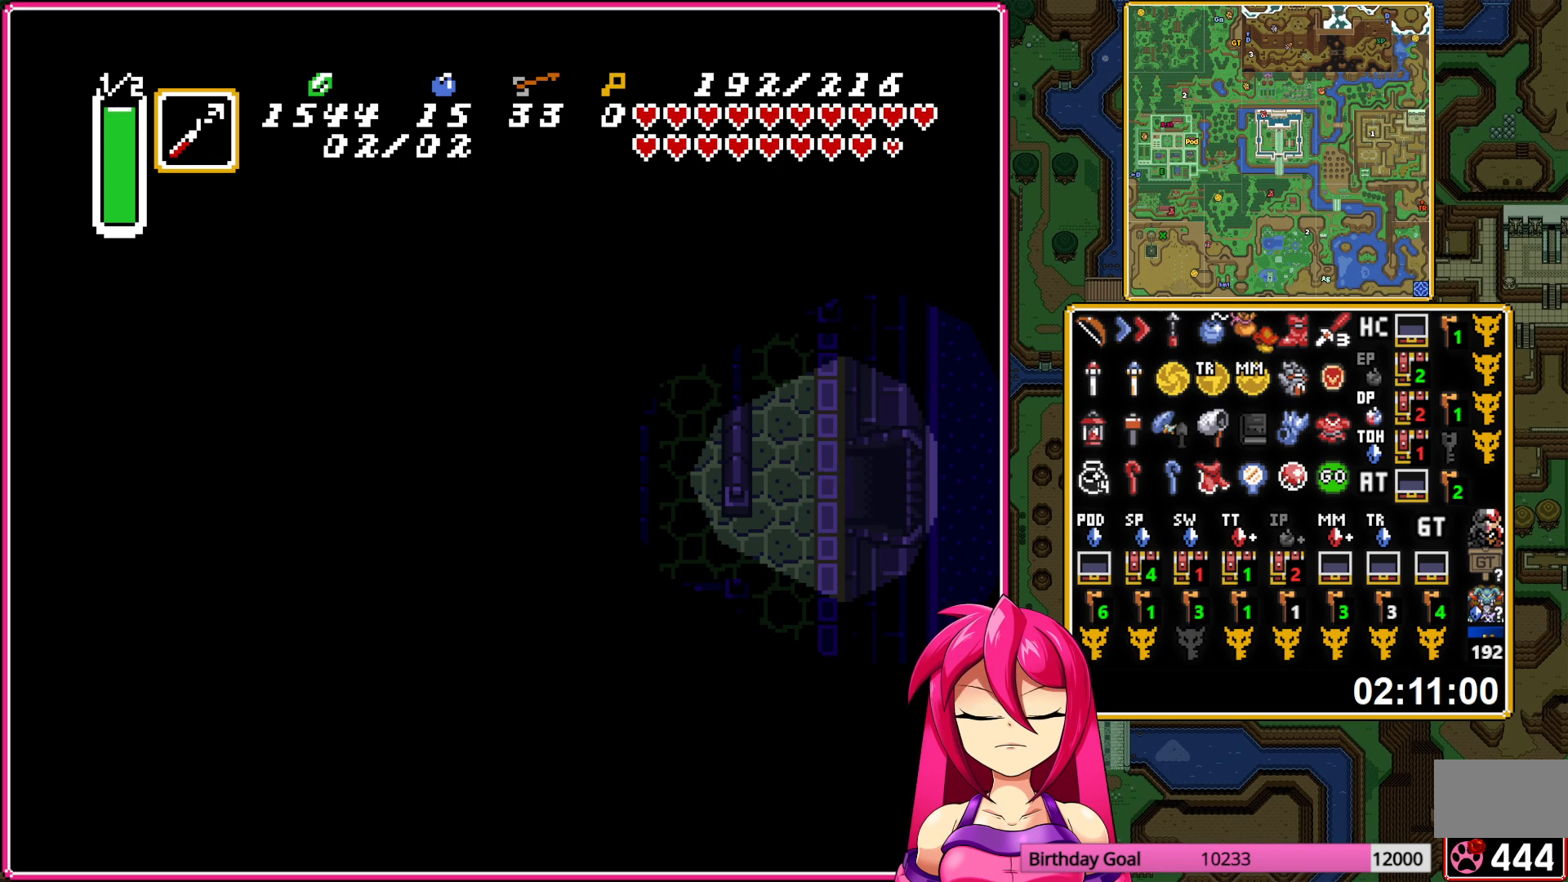
{"buttons": ["DPAD_RIGHT"], "events": [[217, "DPAD_RIGHT", "up"], [400, "DPAD_RIGHT", "down"]]}
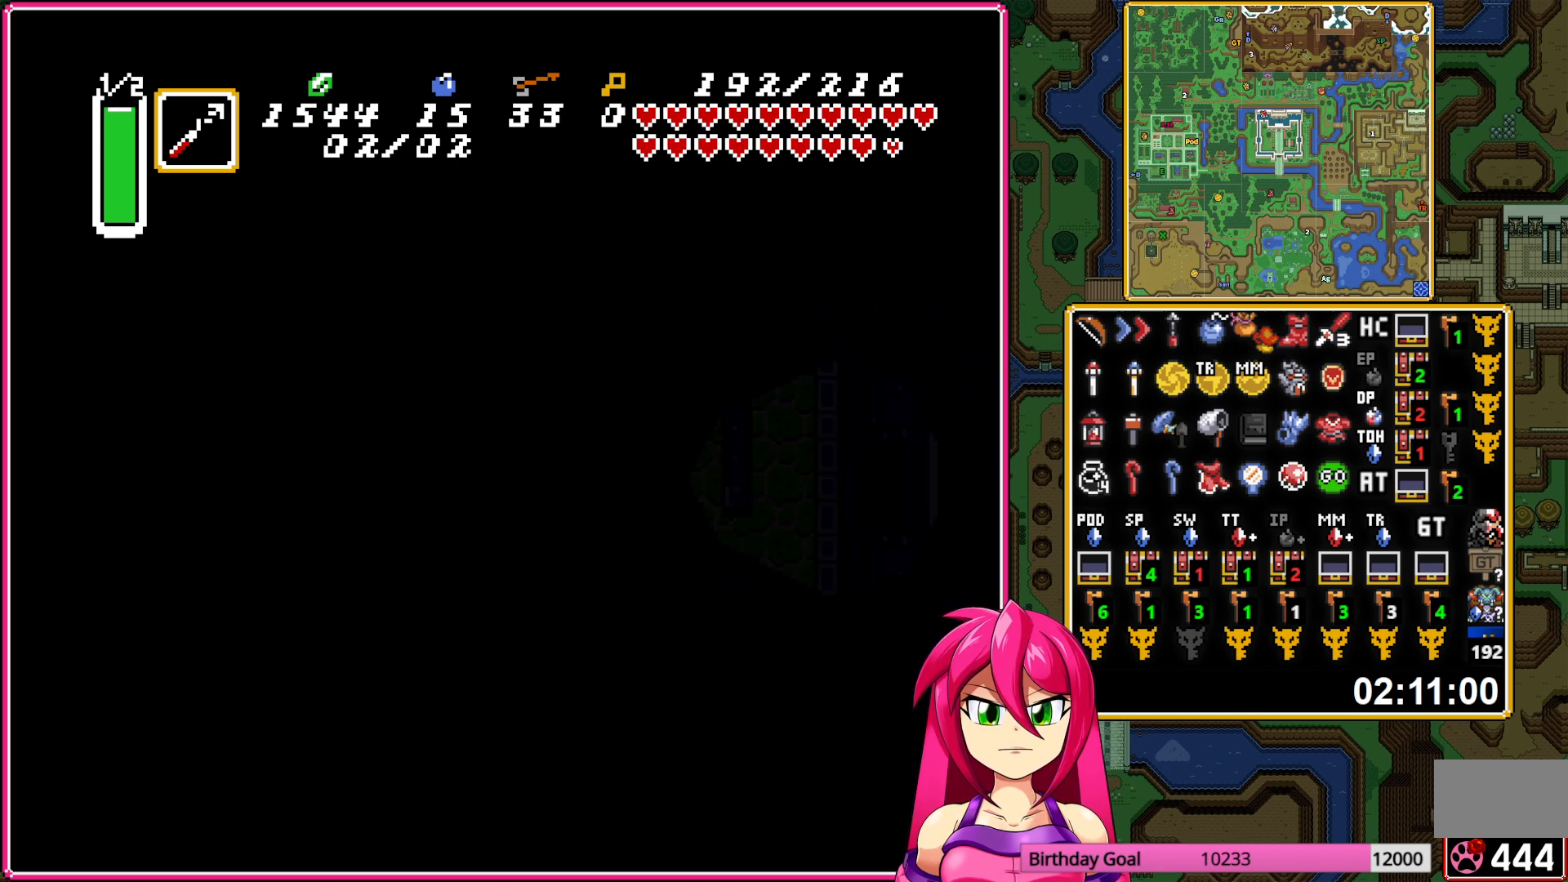
{"buttons": ["DPAD_RIGHT"], "events": []}
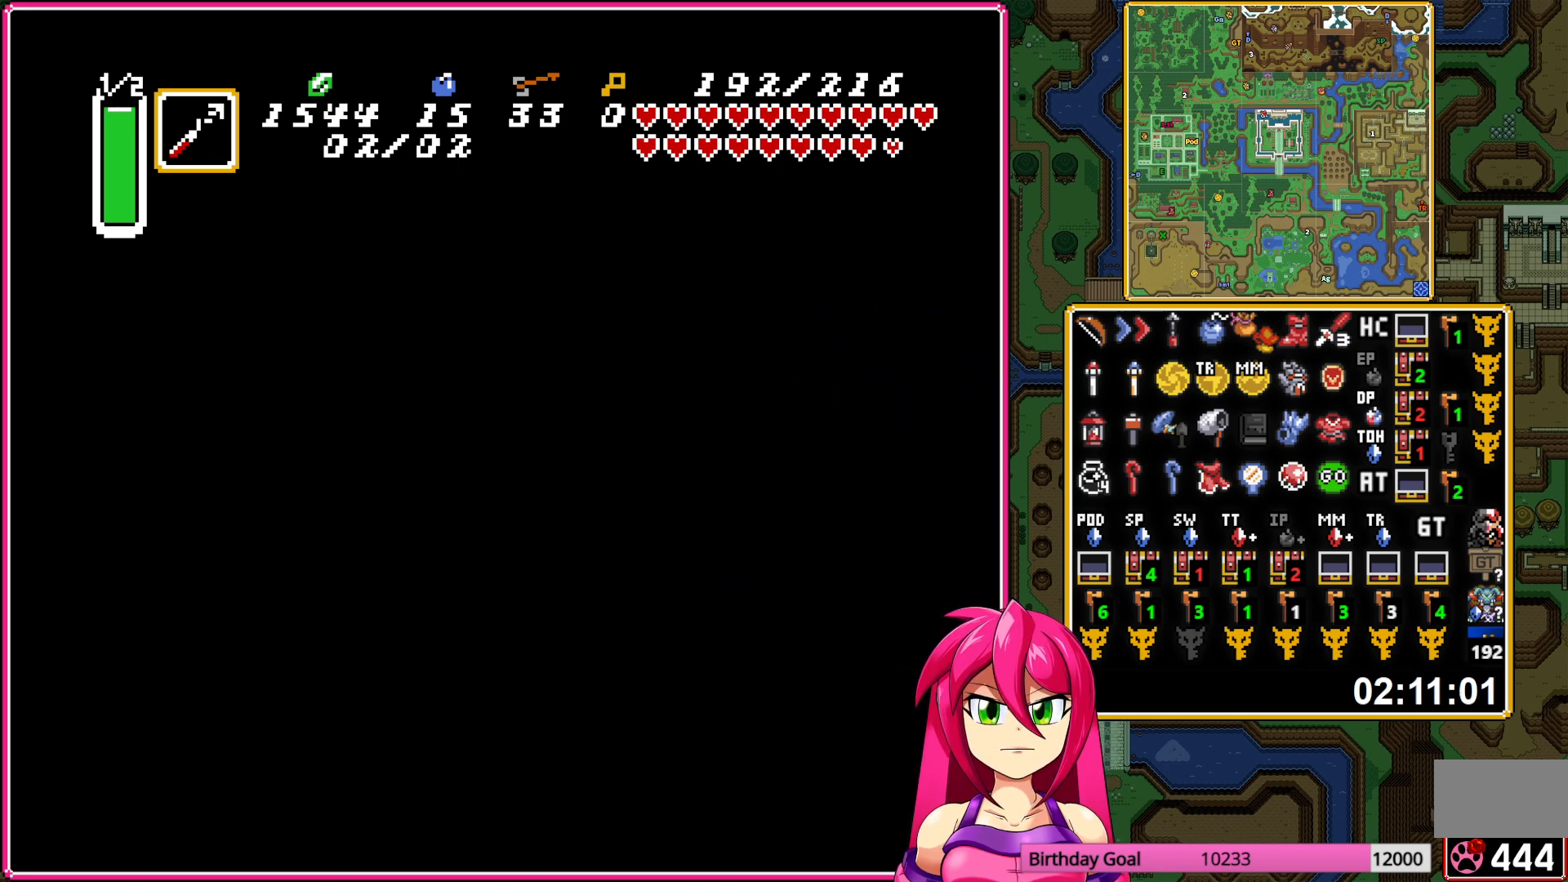
{"buttons": ["DPAD_RIGHT"], "events": []}
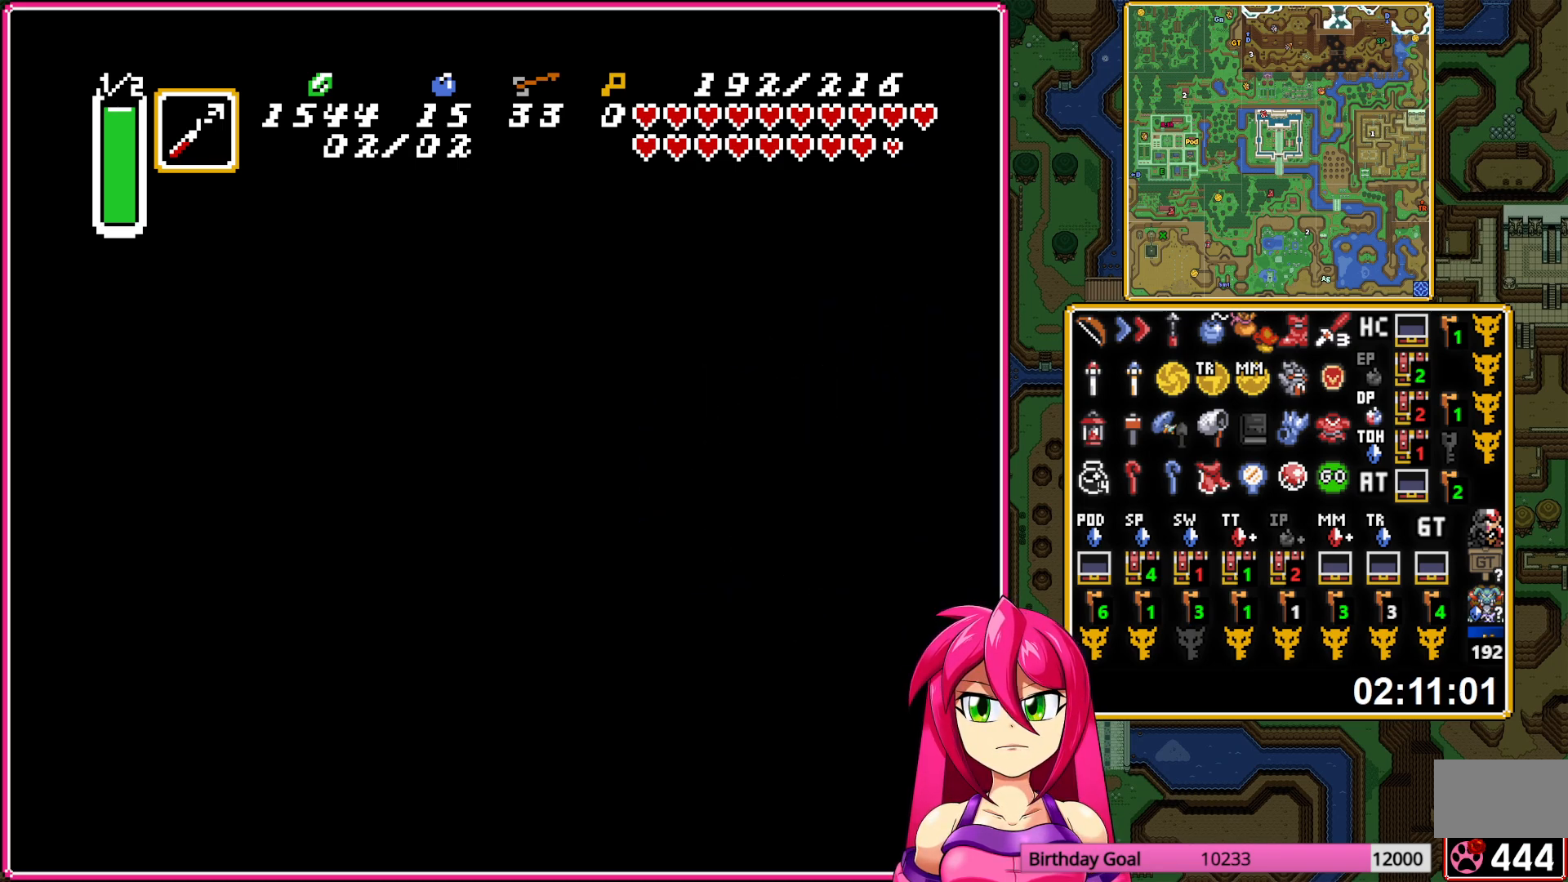
{"buttons": ["DPAD_RIGHT"], "events": []}